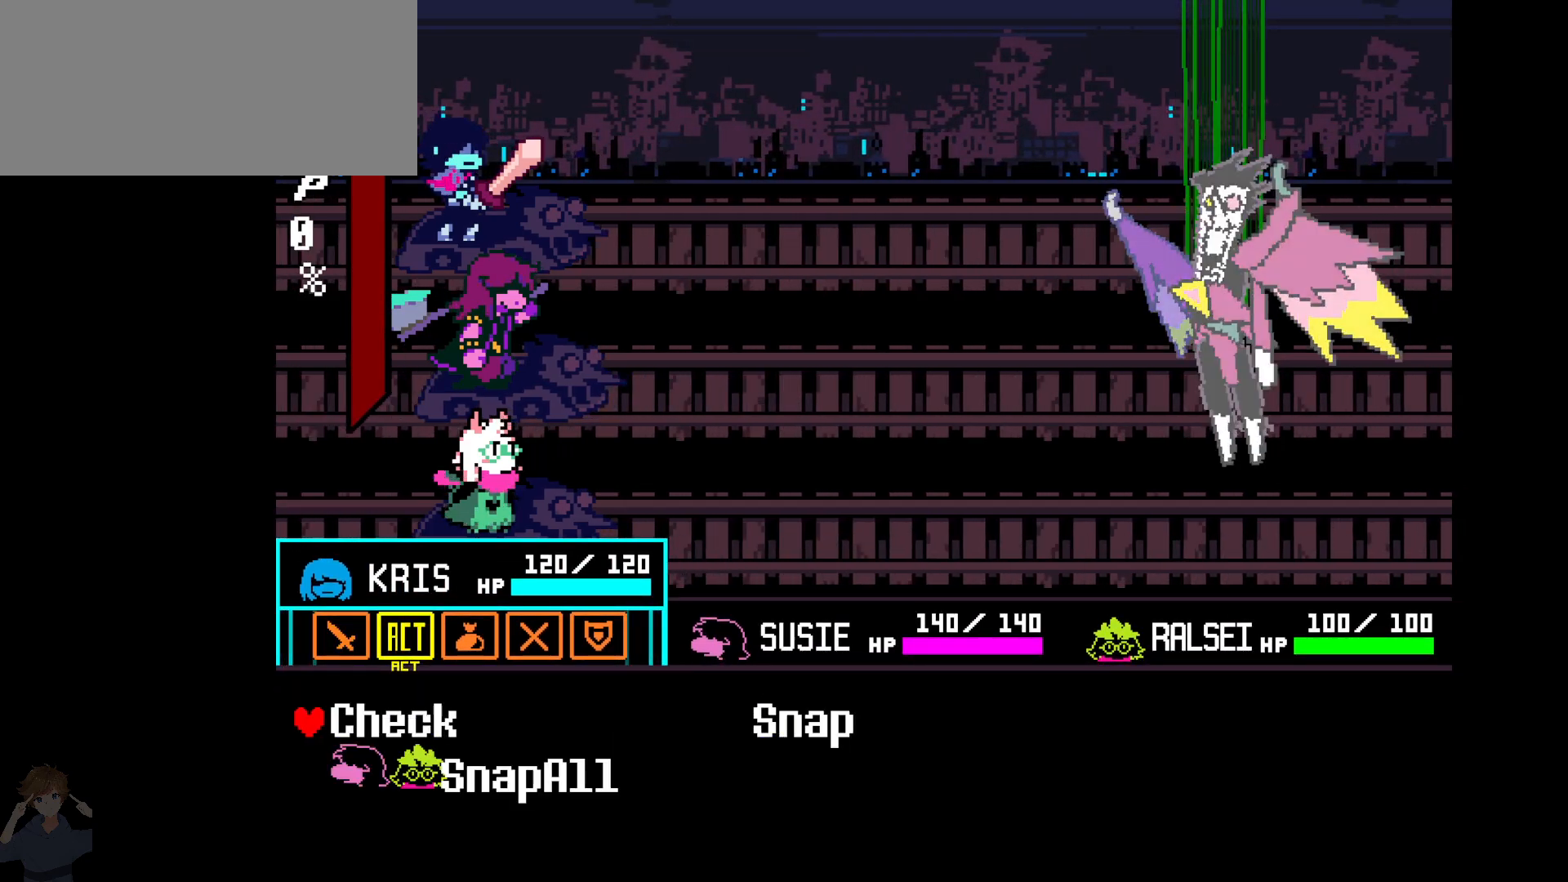
Gameplay with keyboard; each line is a JSON object with the keys held at the frame after it. "events" lists presses ("down") and releases ("up") of "c", "down", "left", "right", "up", "x" and "z" between this image and that frame as [ms after this image, input, new state], when the widget could be followed in between. No other keys are recorded. Mouse input is not recorded.
{"keys": ["c"], "events": [[50, "down", "down"], [150, "down", "up"], [150, "z", "down"], [183, "c", "down"], [183, "z", "up"]]}
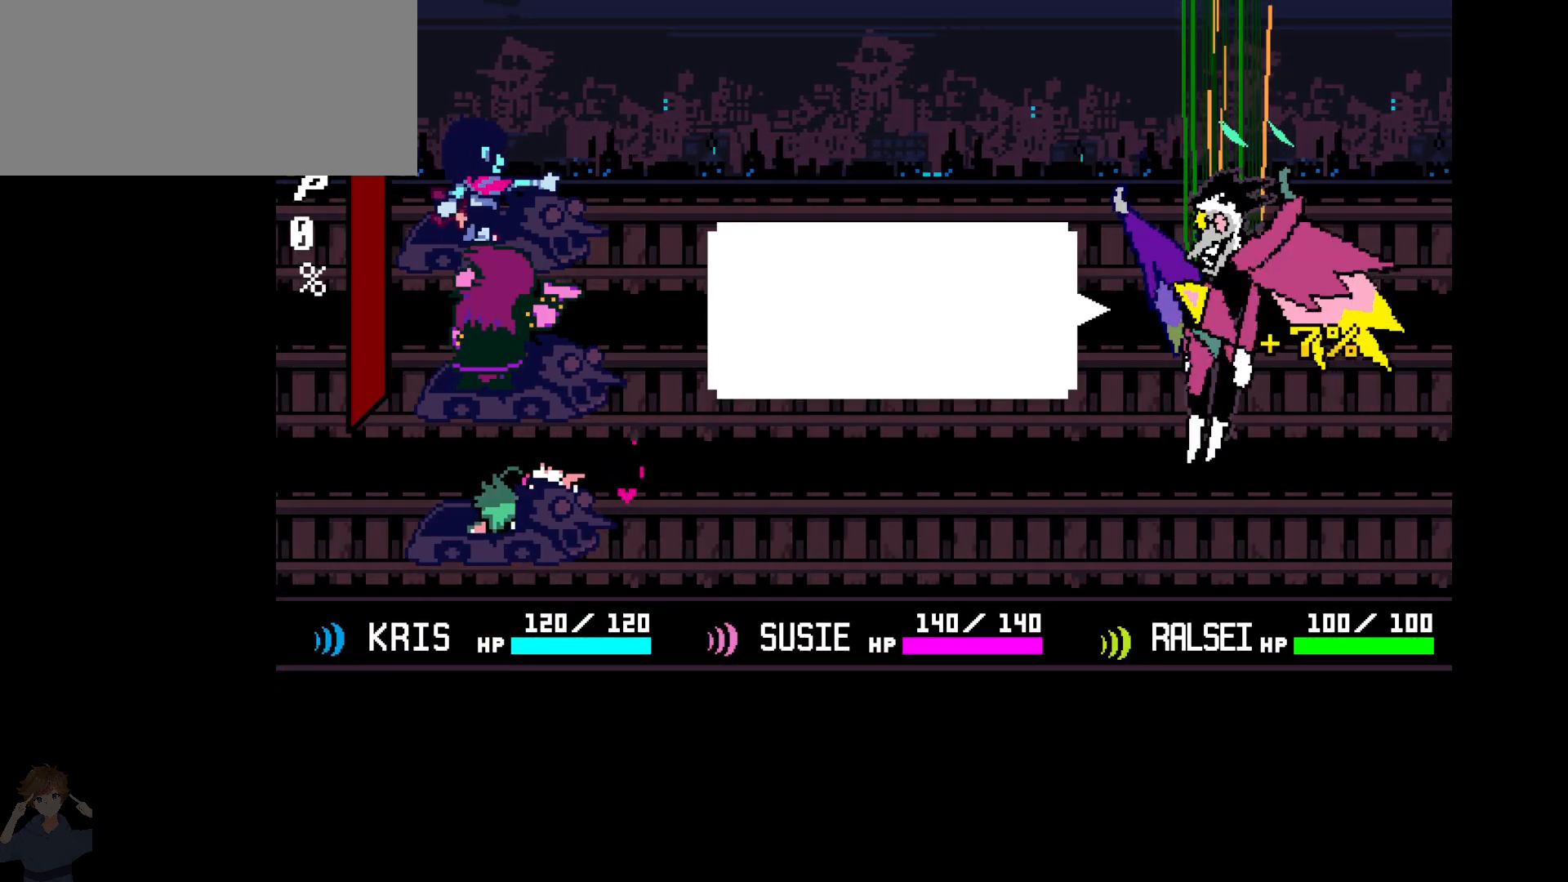
{"keys": ["left"], "events": [[350, "c", "up"], [350, "left", "down"]]}
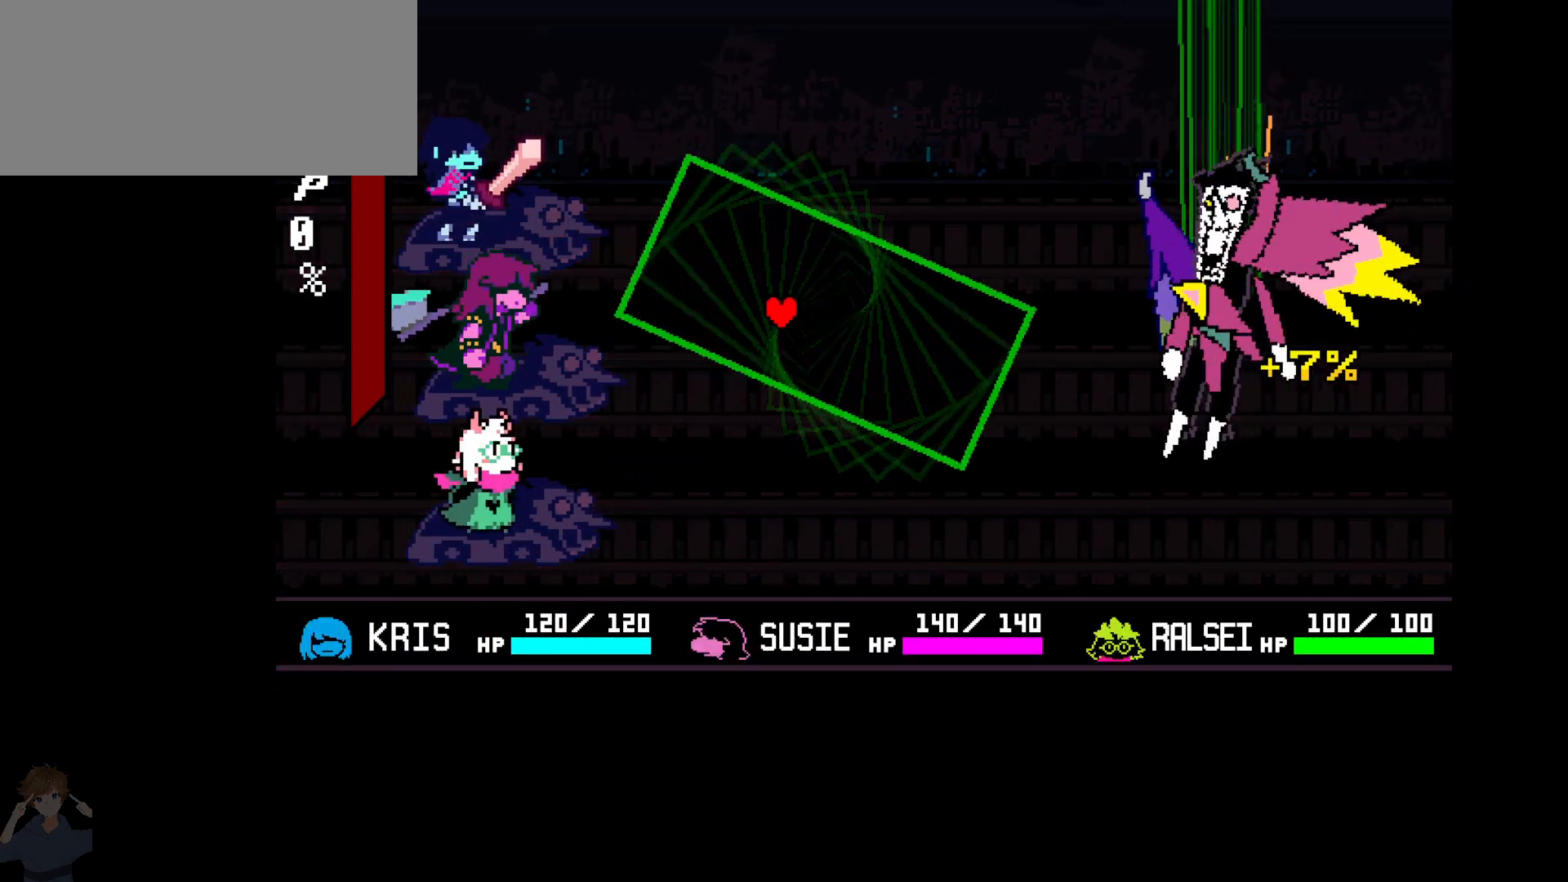
{"keys": ["left"], "events": []}
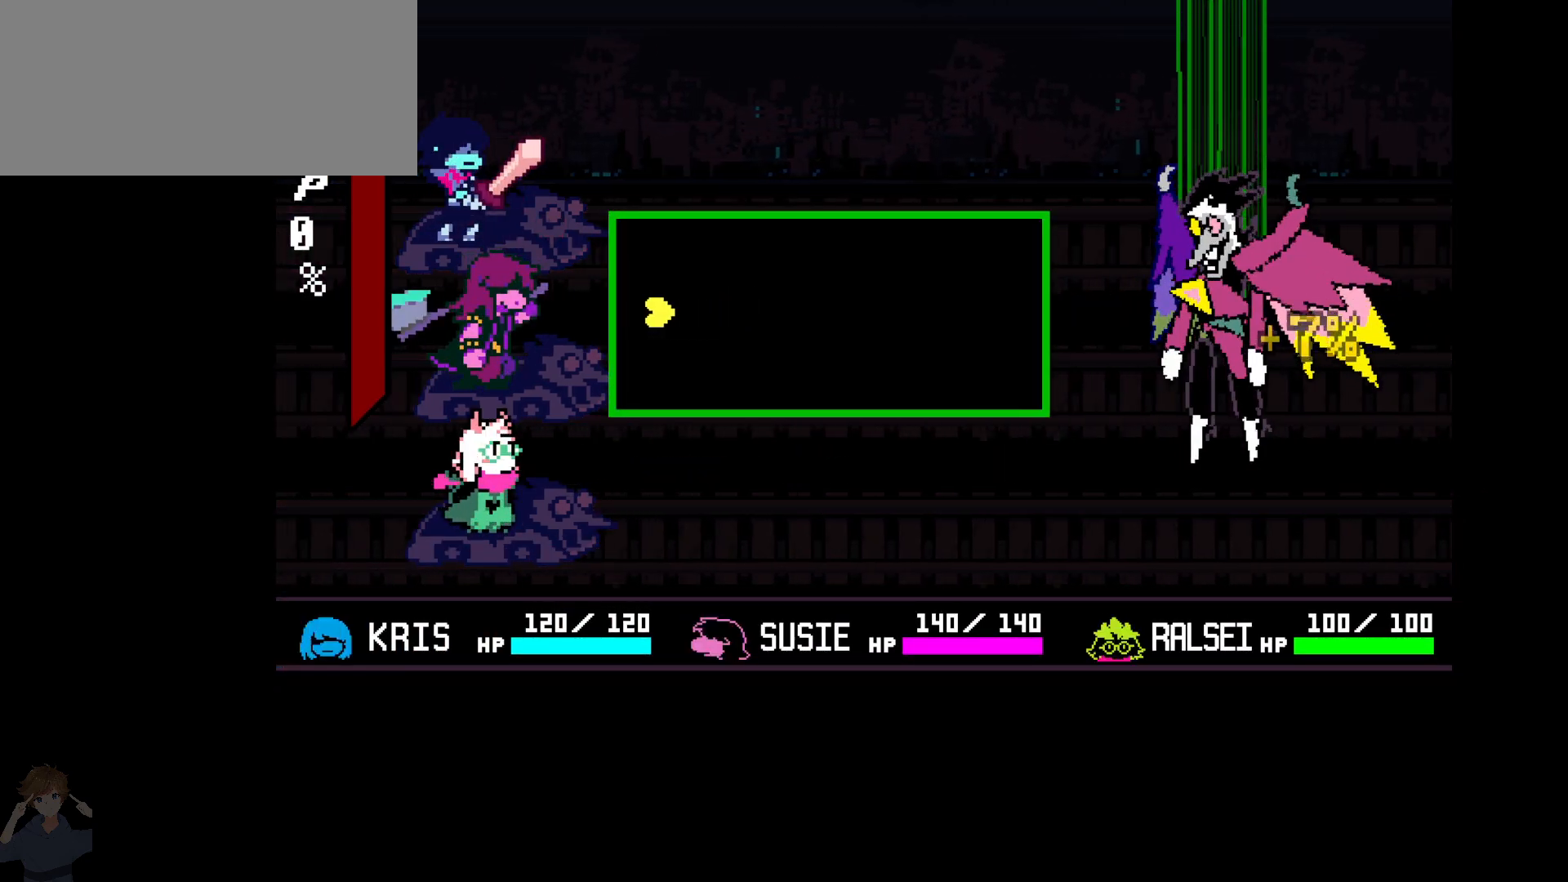
{"keys": [], "events": [[467, "left", "up"]]}
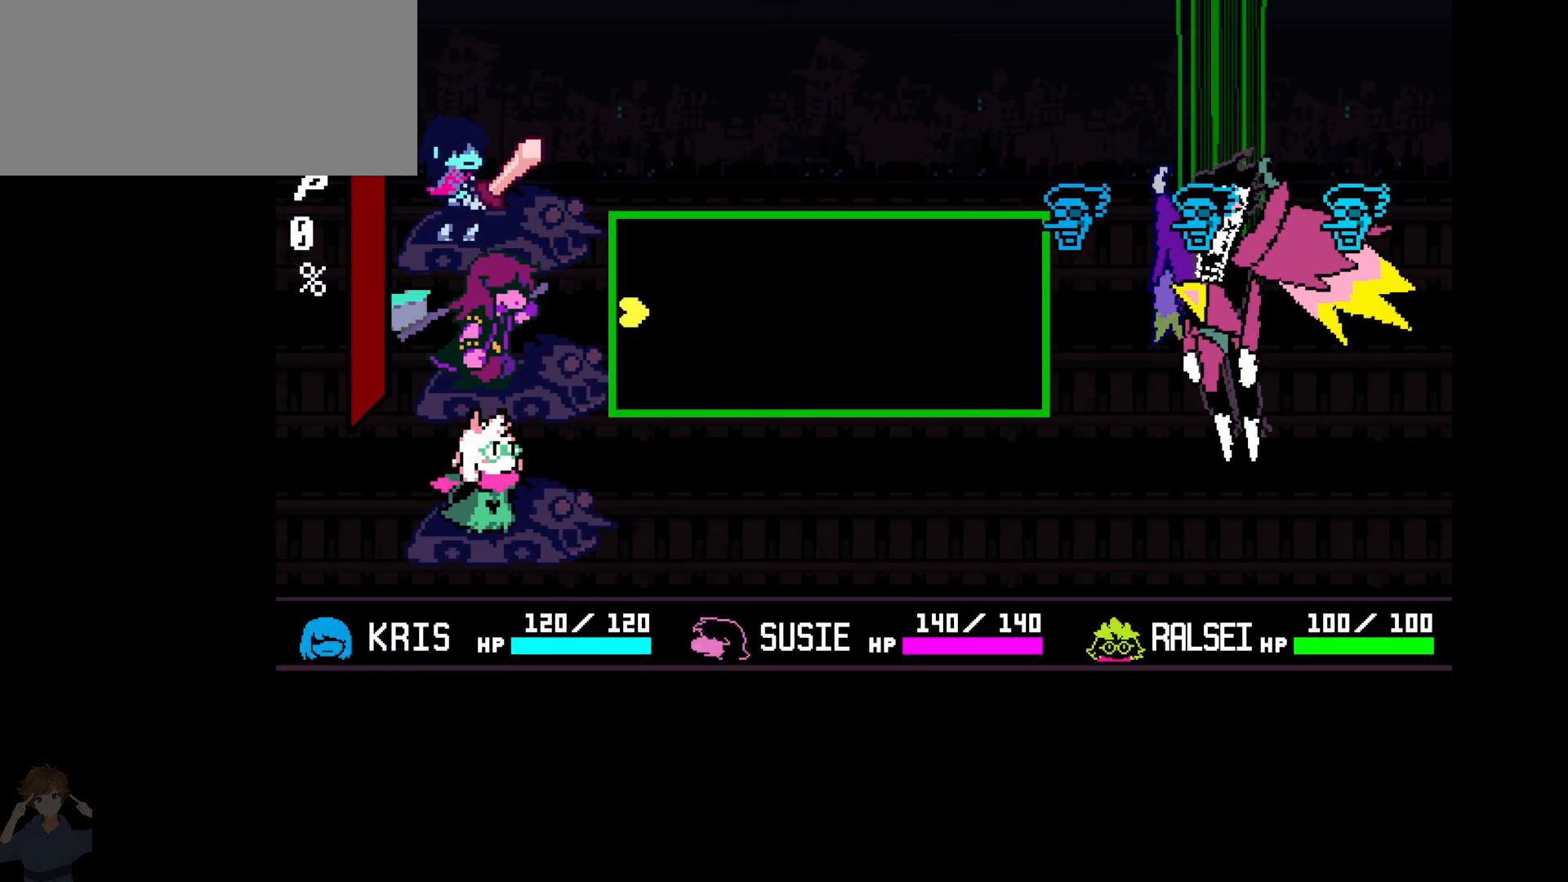
{"keys": [], "events": [[67, "down", "down"], [500, "down", "up"]]}
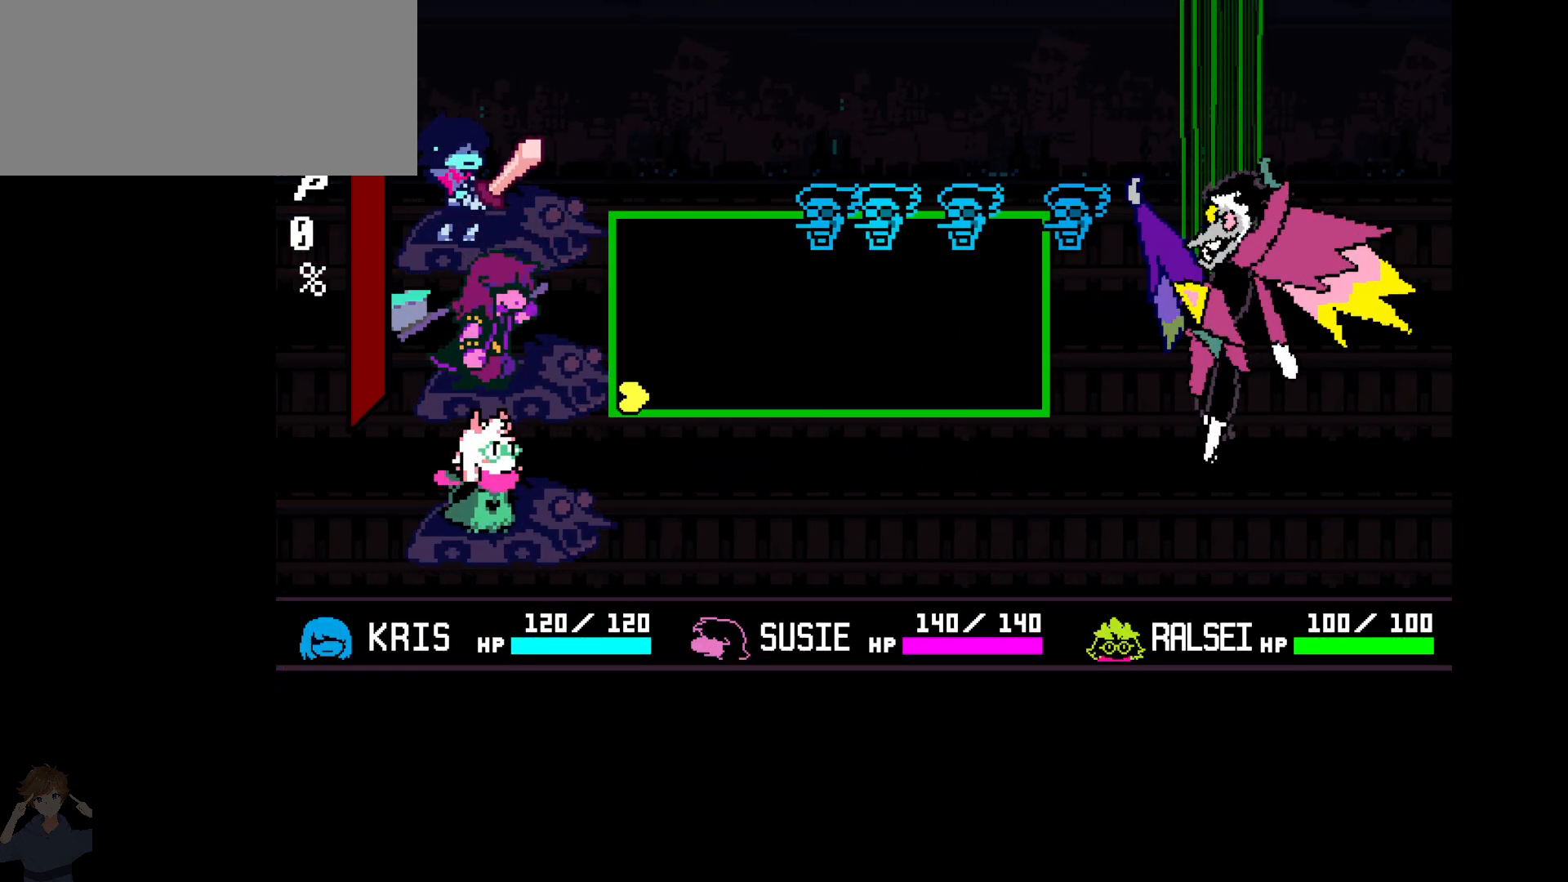
{"keys": ["right"], "events": [[317, "right", "down"]]}
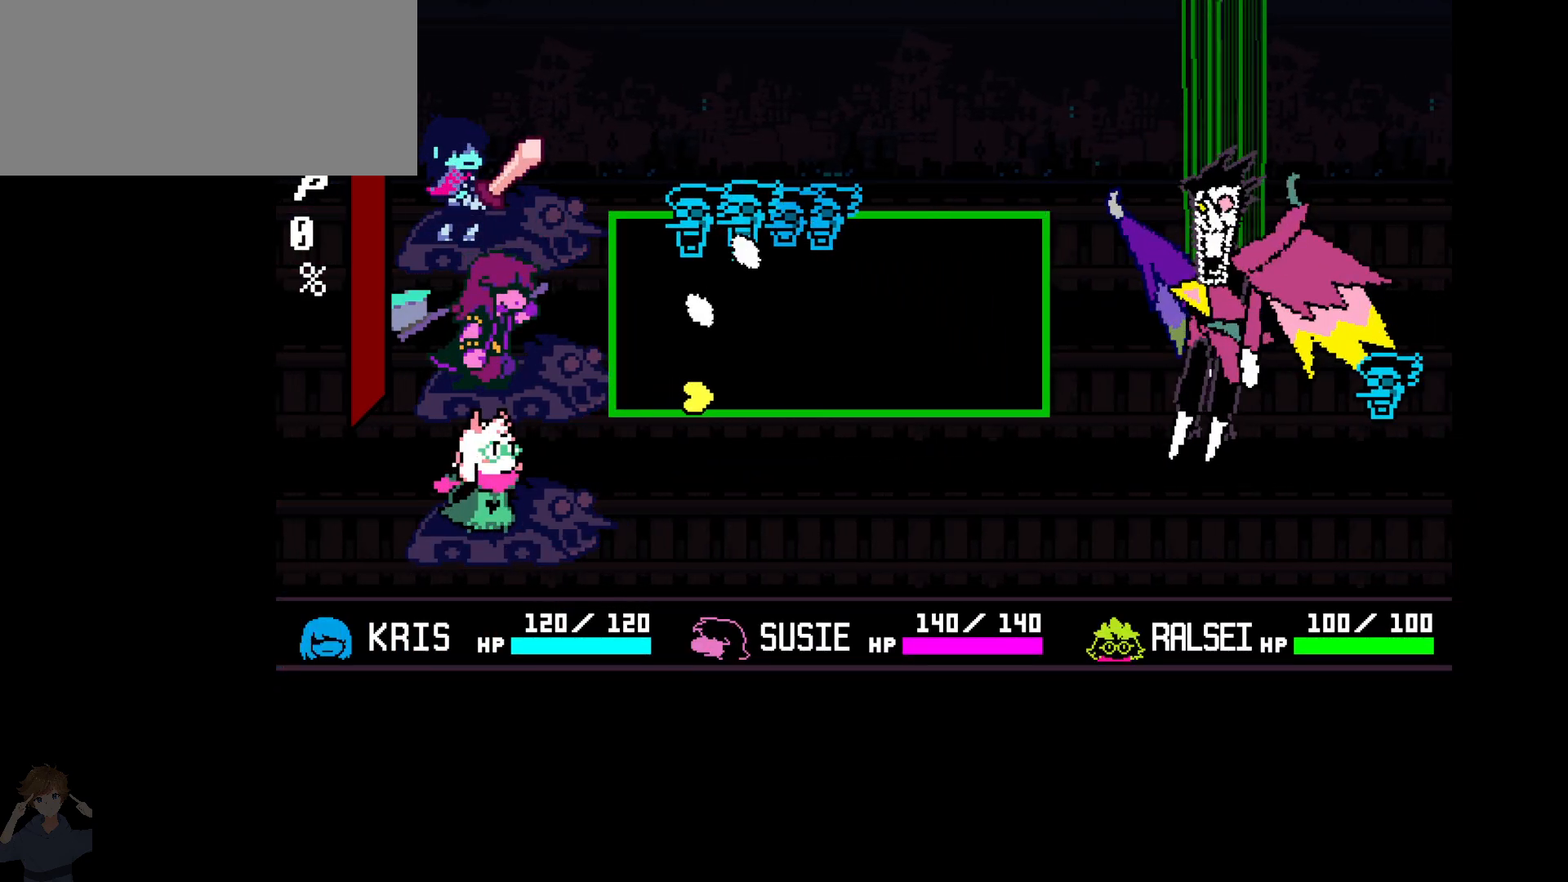
{"keys": ["right", "up"], "events": [[367, "up", "down"]]}
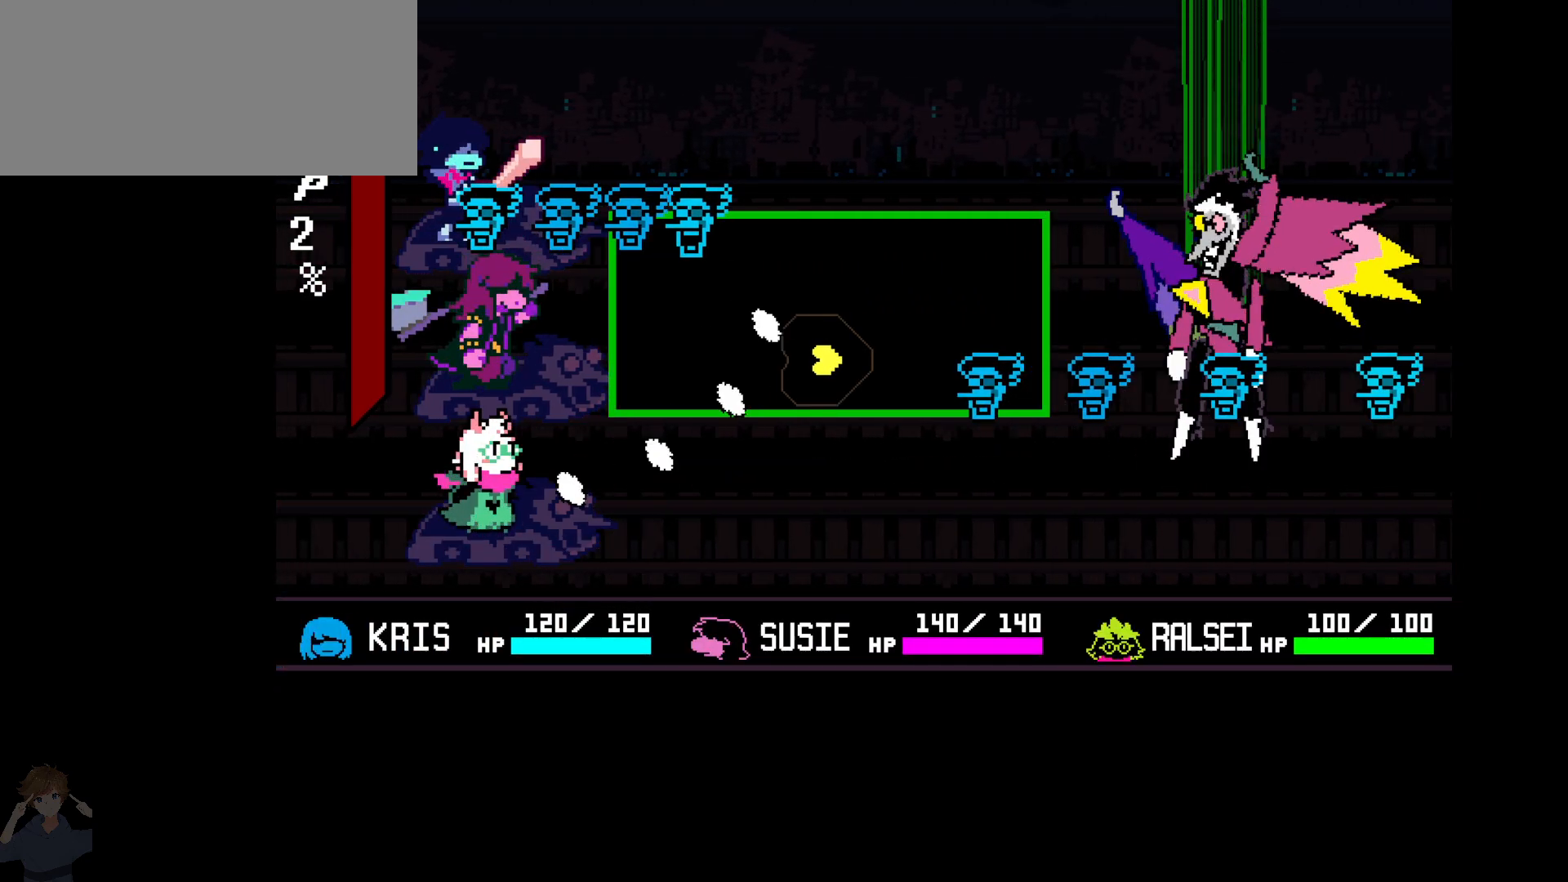
{"keys": ["right", "up"], "events": [[17, "right", "up"], [67, "right", "down"]]}
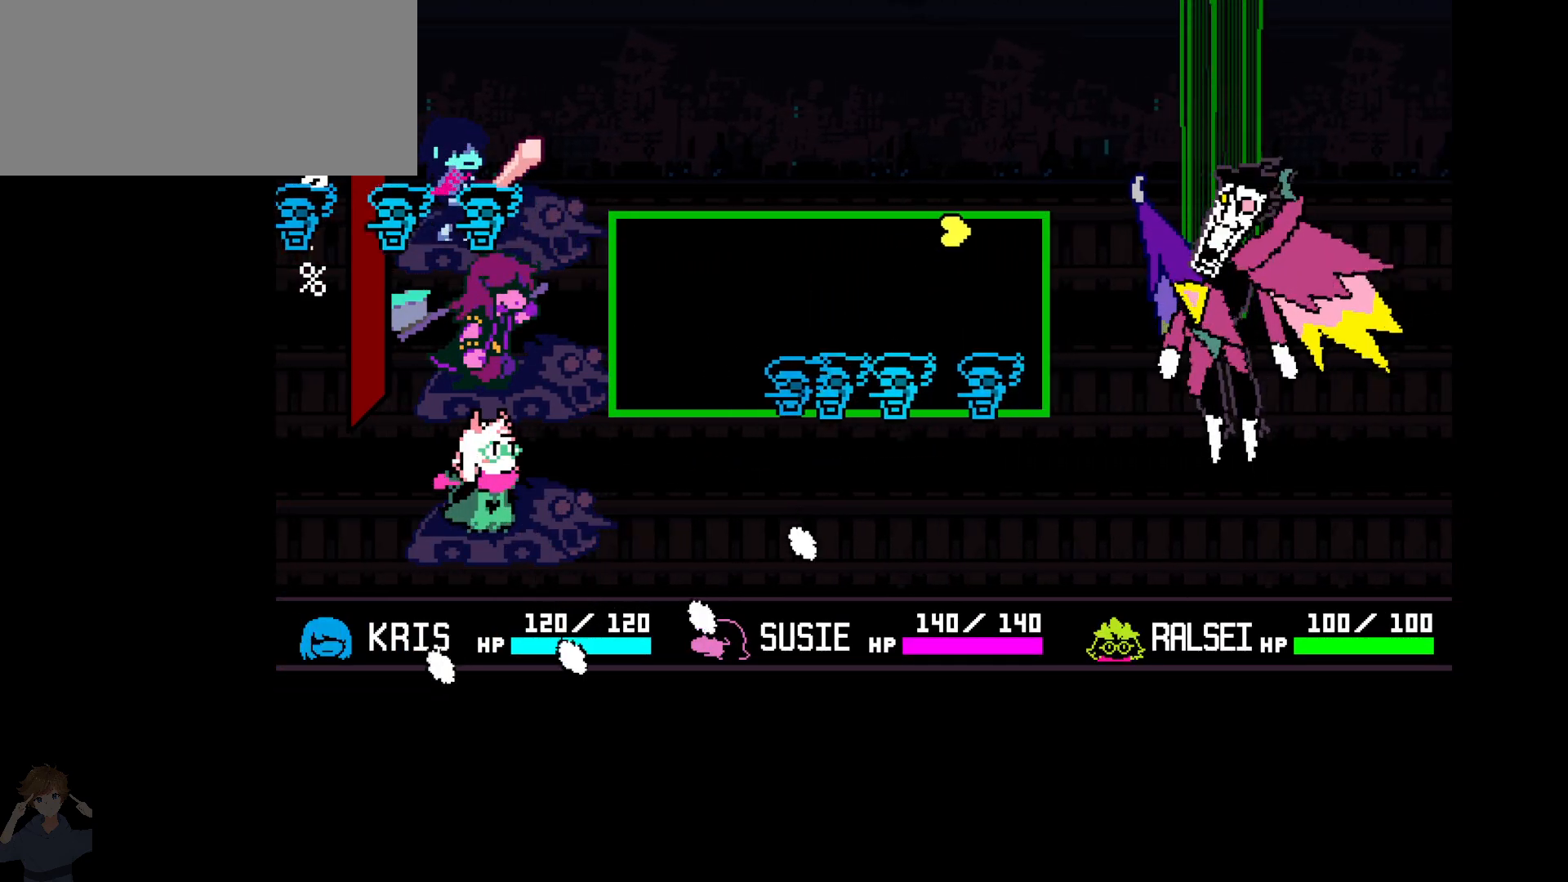
{"keys": ["left"], "events": [[133, "left", "down"], [133, "right", "up"], [133, "up", "up"]]}
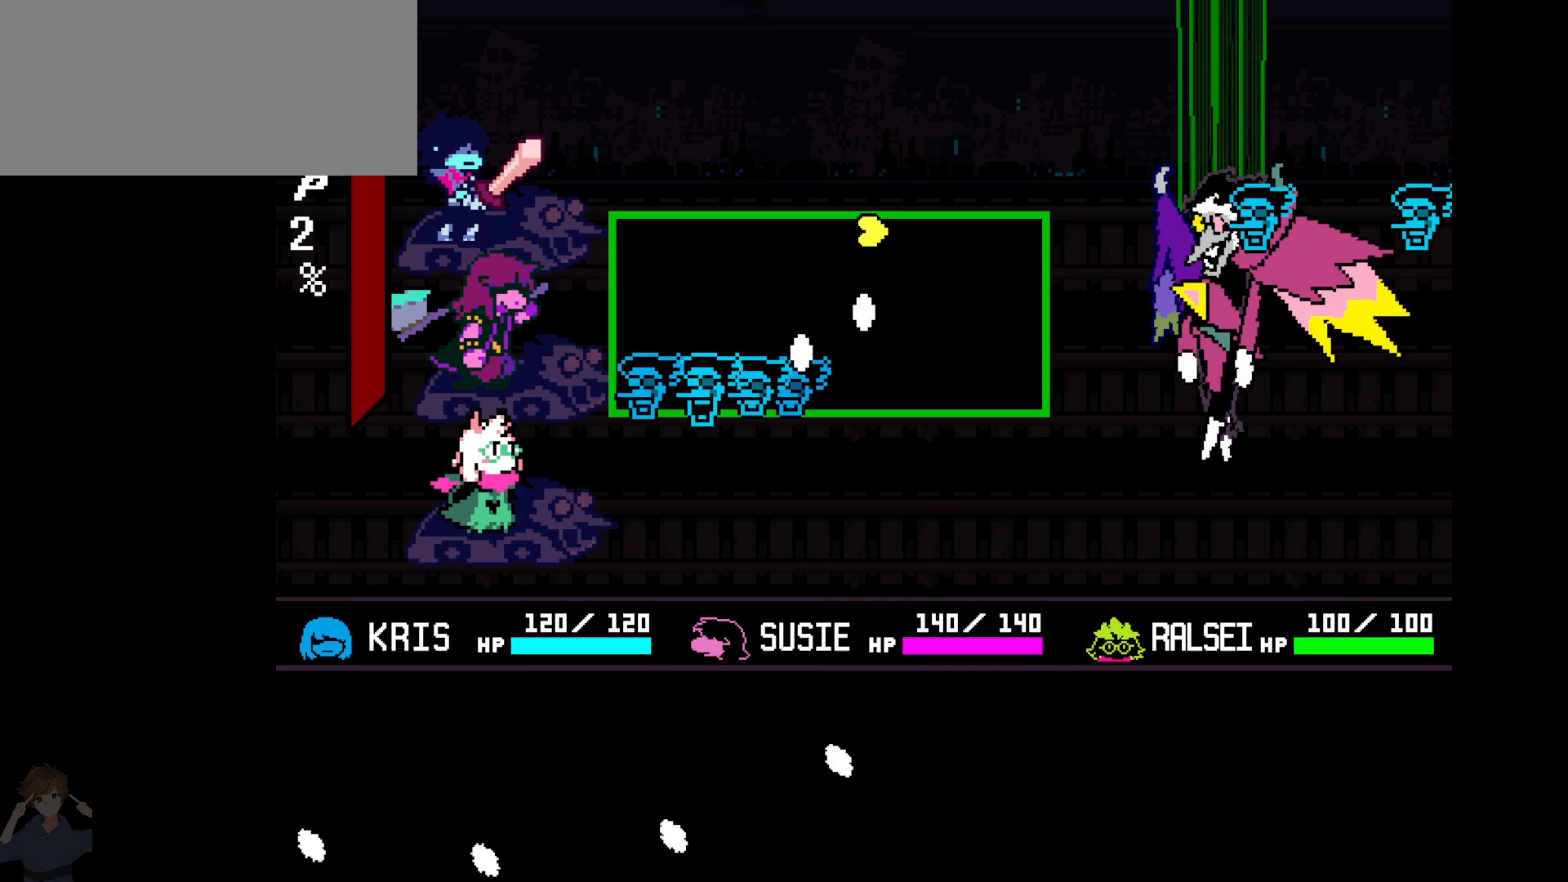
{"keys": ["left"], "events": []}
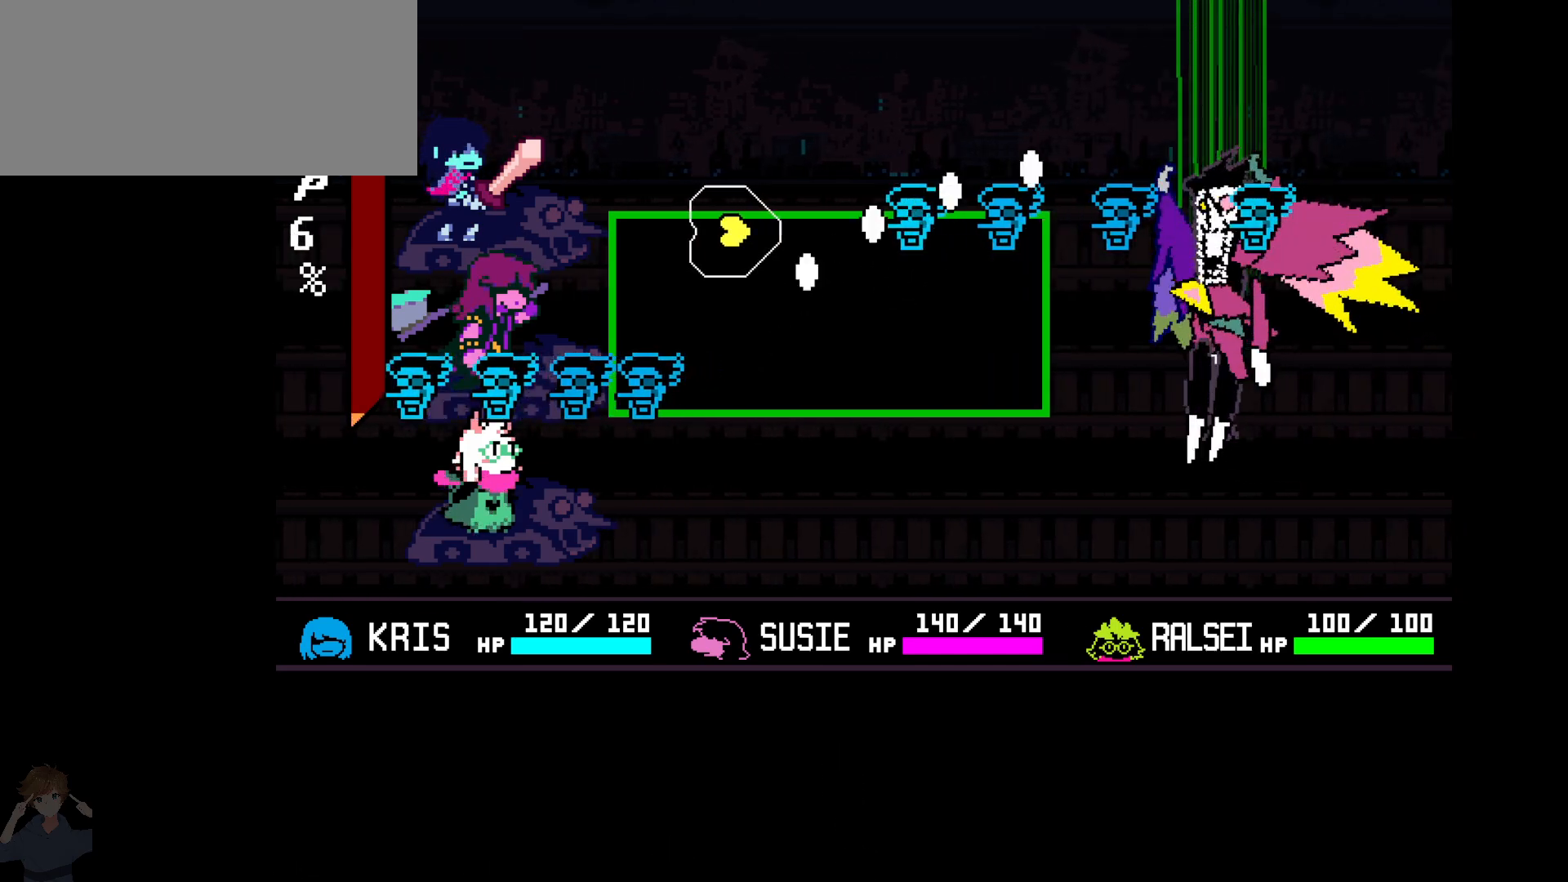
{"keys": ["down", "left"], "events": [[217, "down", "down"]]}
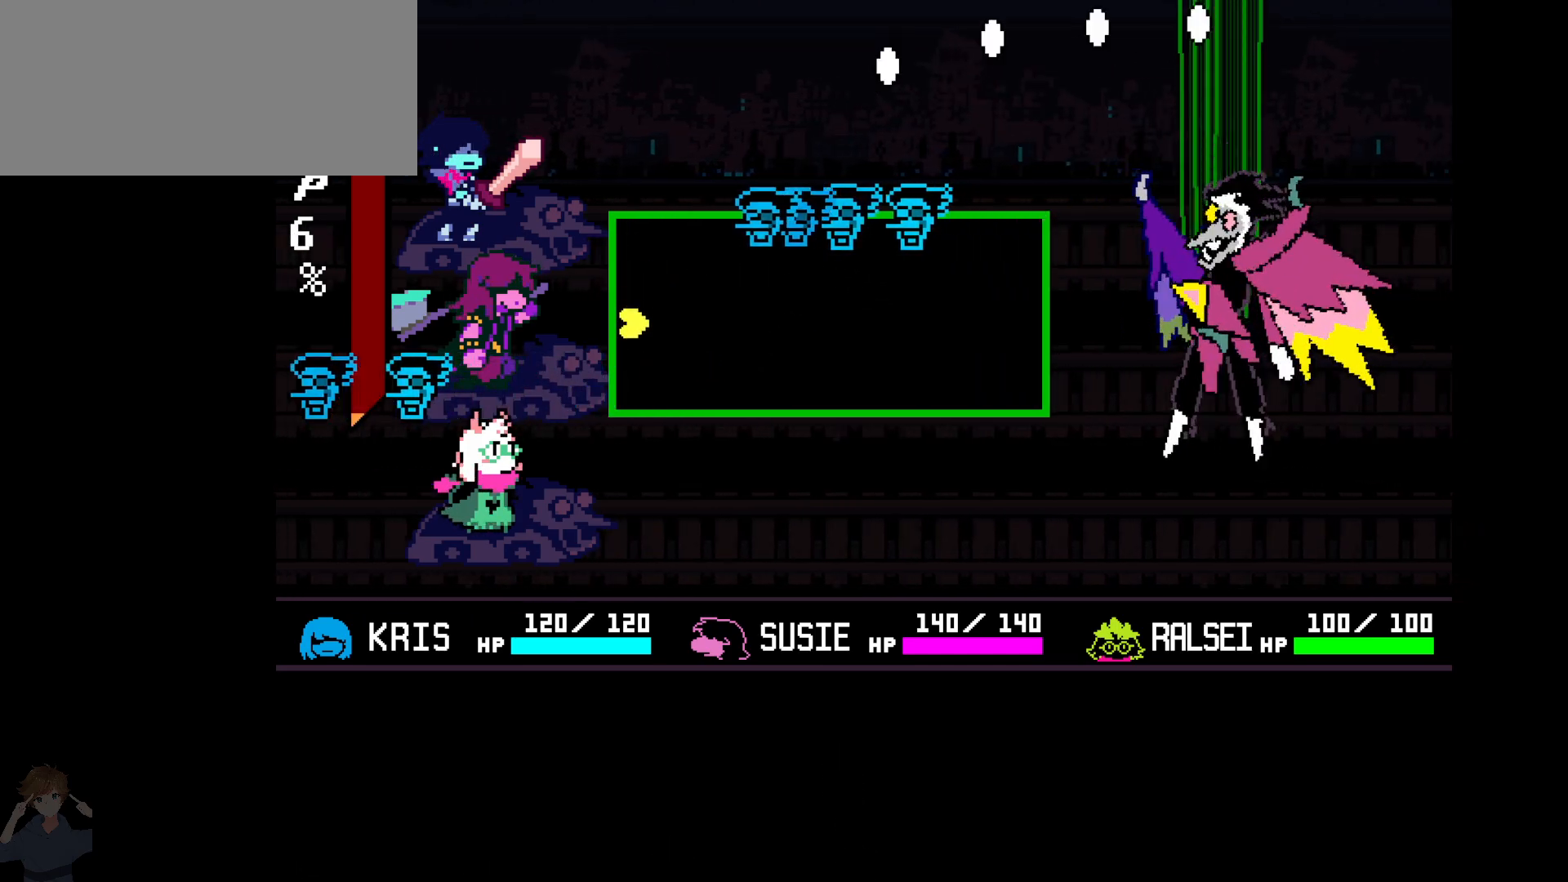
{"keys": ["right"], "events": [[83, "left", "up"], [133, "right", "down"], [467, "down", "up"]]}
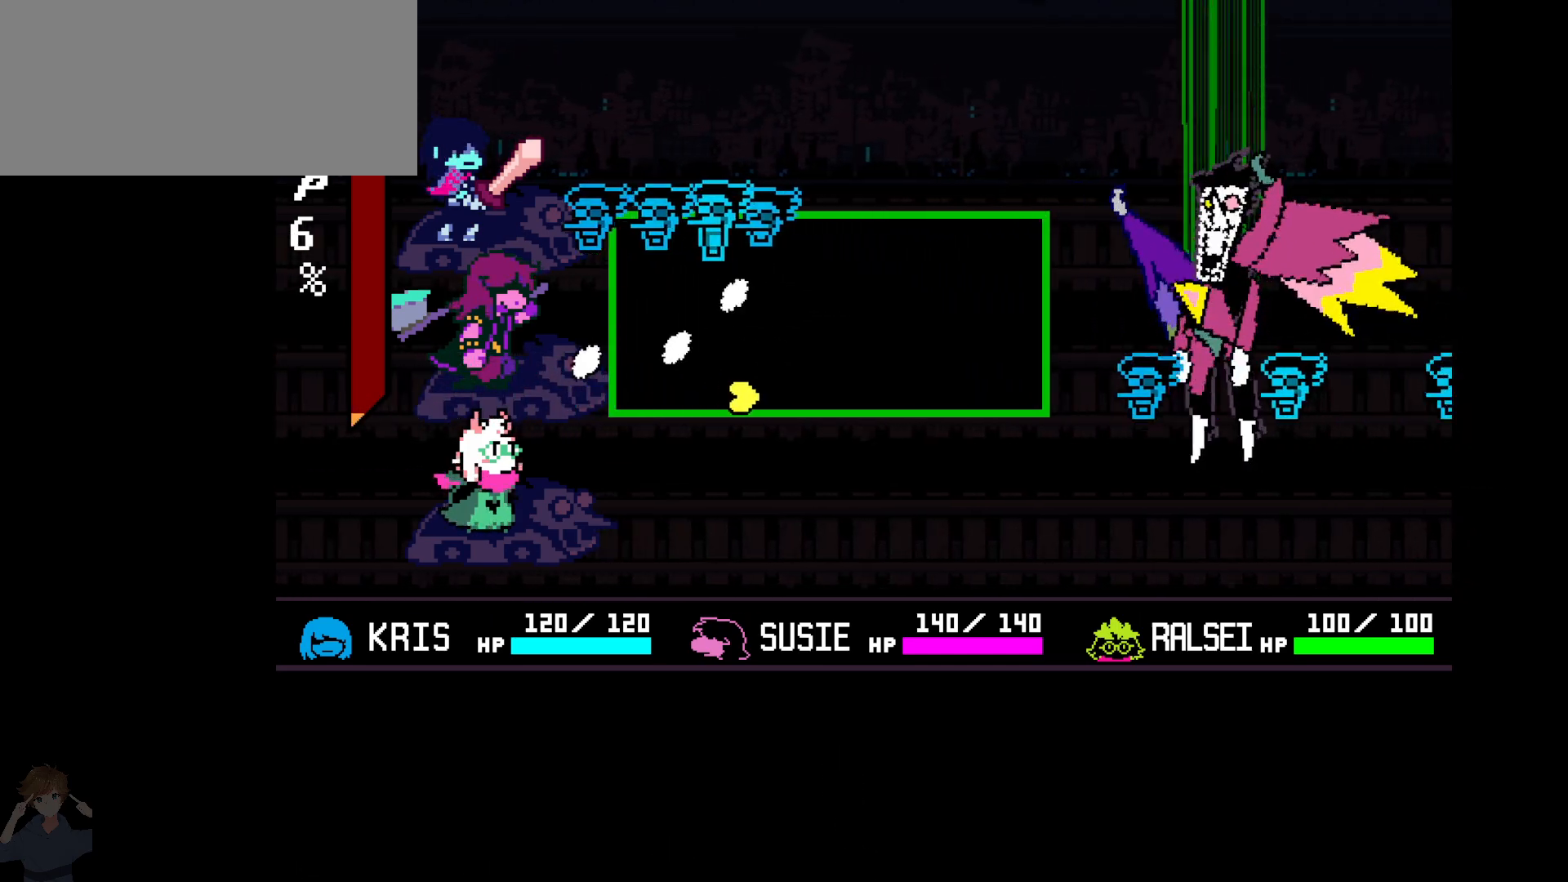
{"keys": ["right", "up"], "events": [[100, "up", "down"]]}
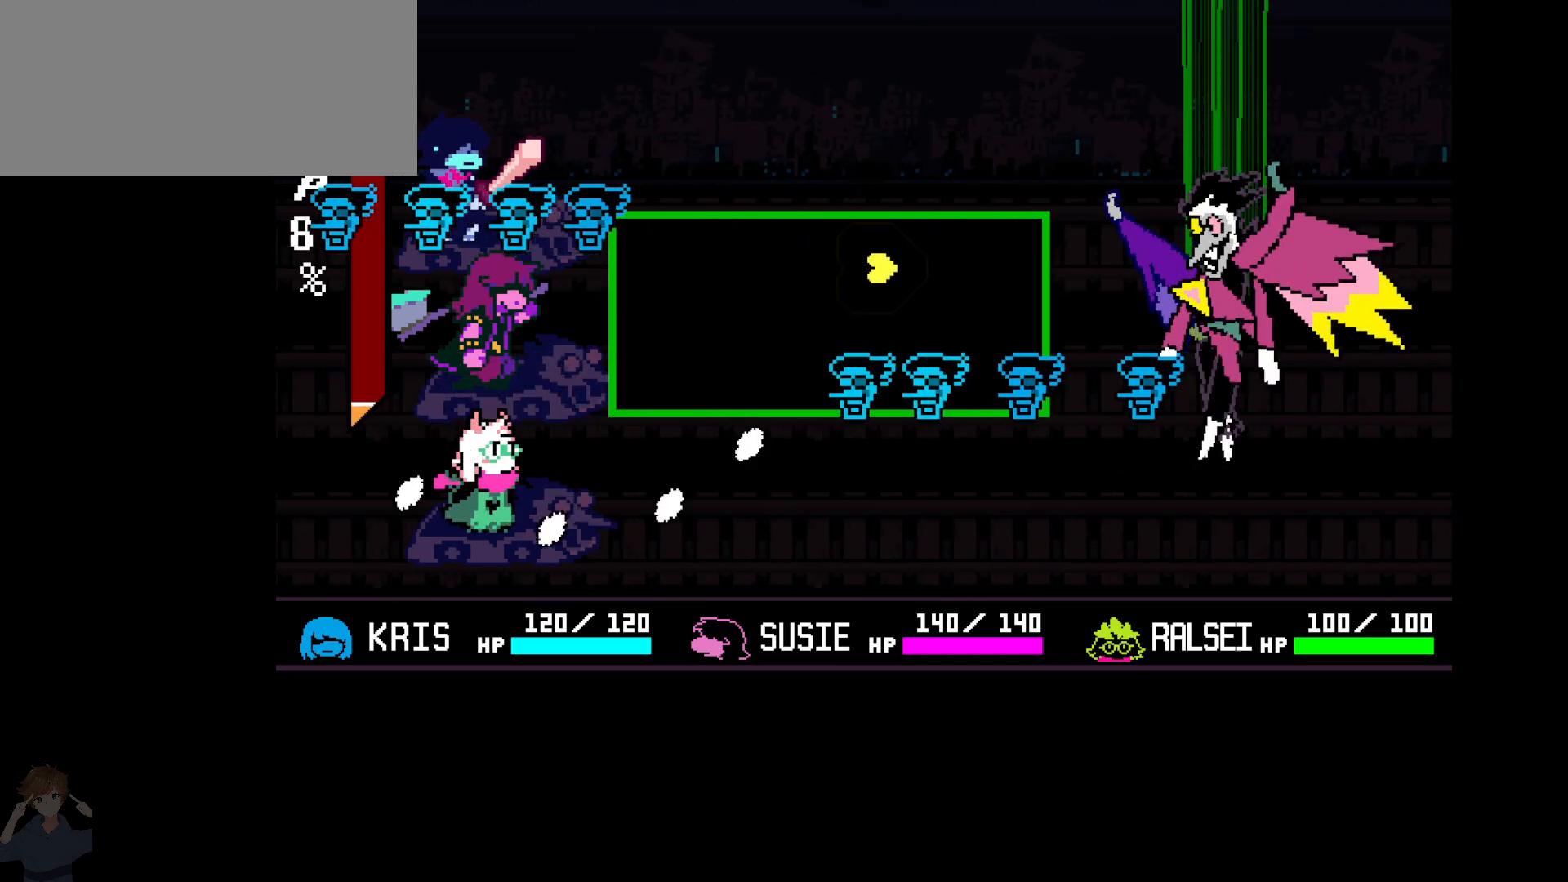
{"keys": ["left"], "events": [[350, "left", "down"], [350, "right", "up"], [350, "up", "up"]]}
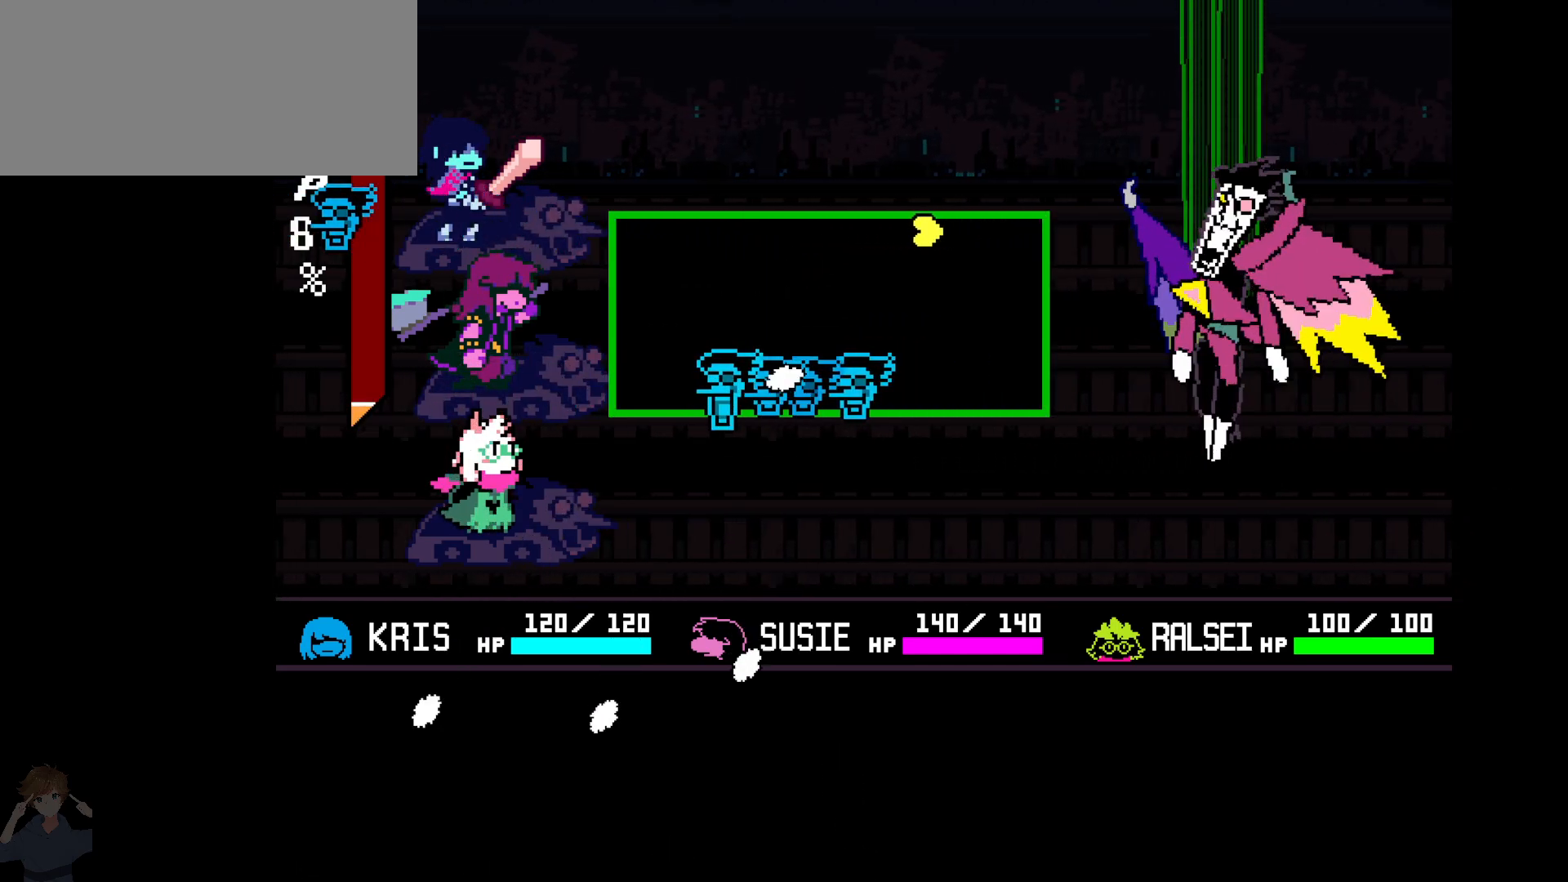
{"keys": ["left"], "events": []}
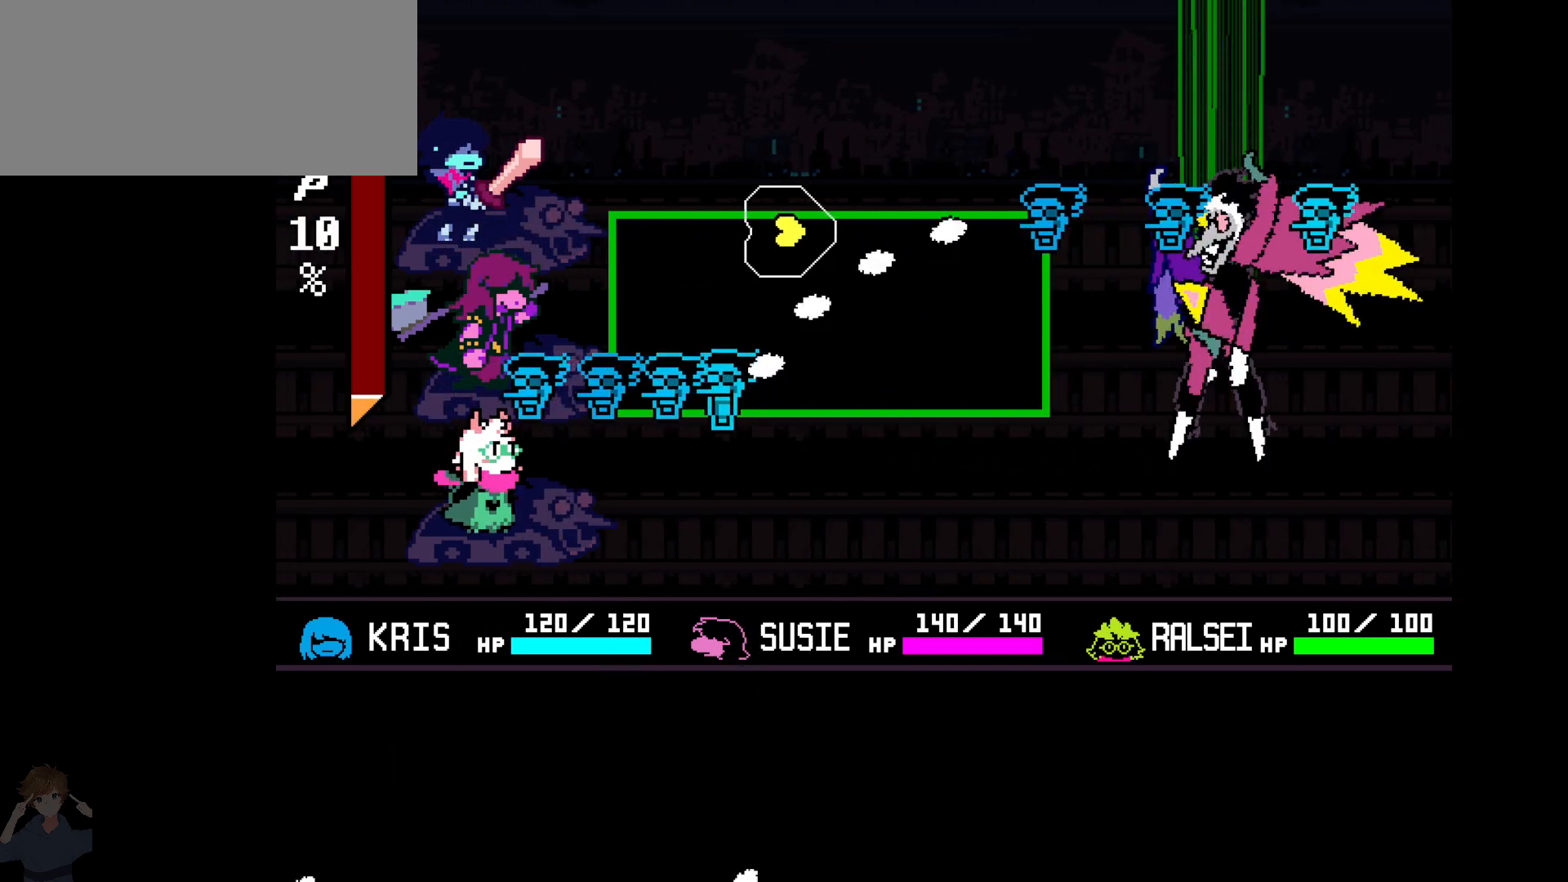
{"keys": ["down", "left"], "events": [[383, "down", "down"]]}
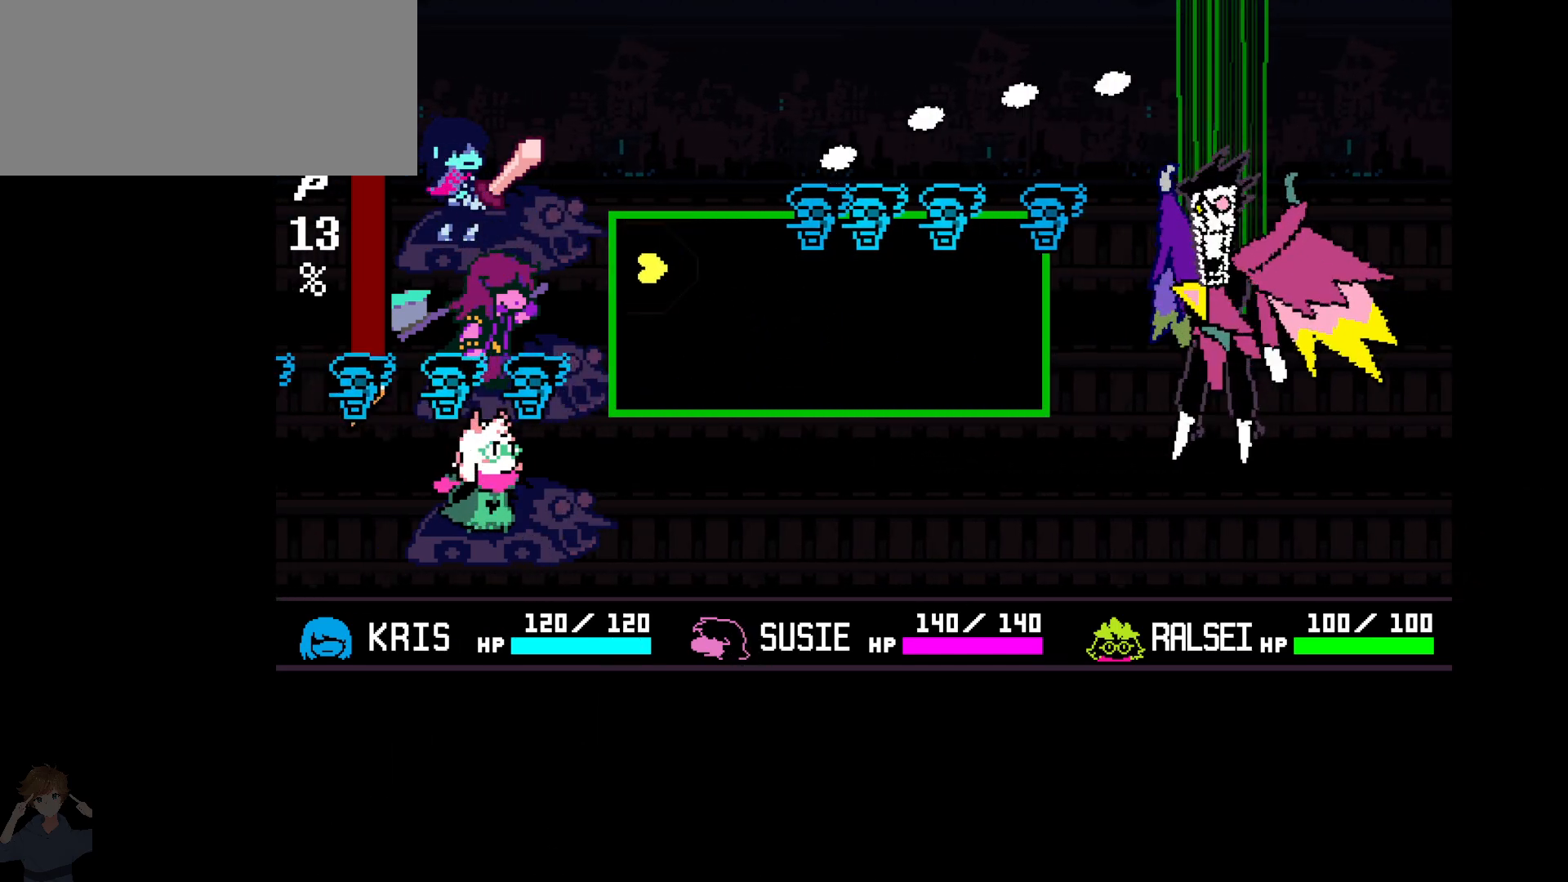
{"keys": ["down", "right"], "events": [[250, "left", "up"], [300, "right", "down"]]}
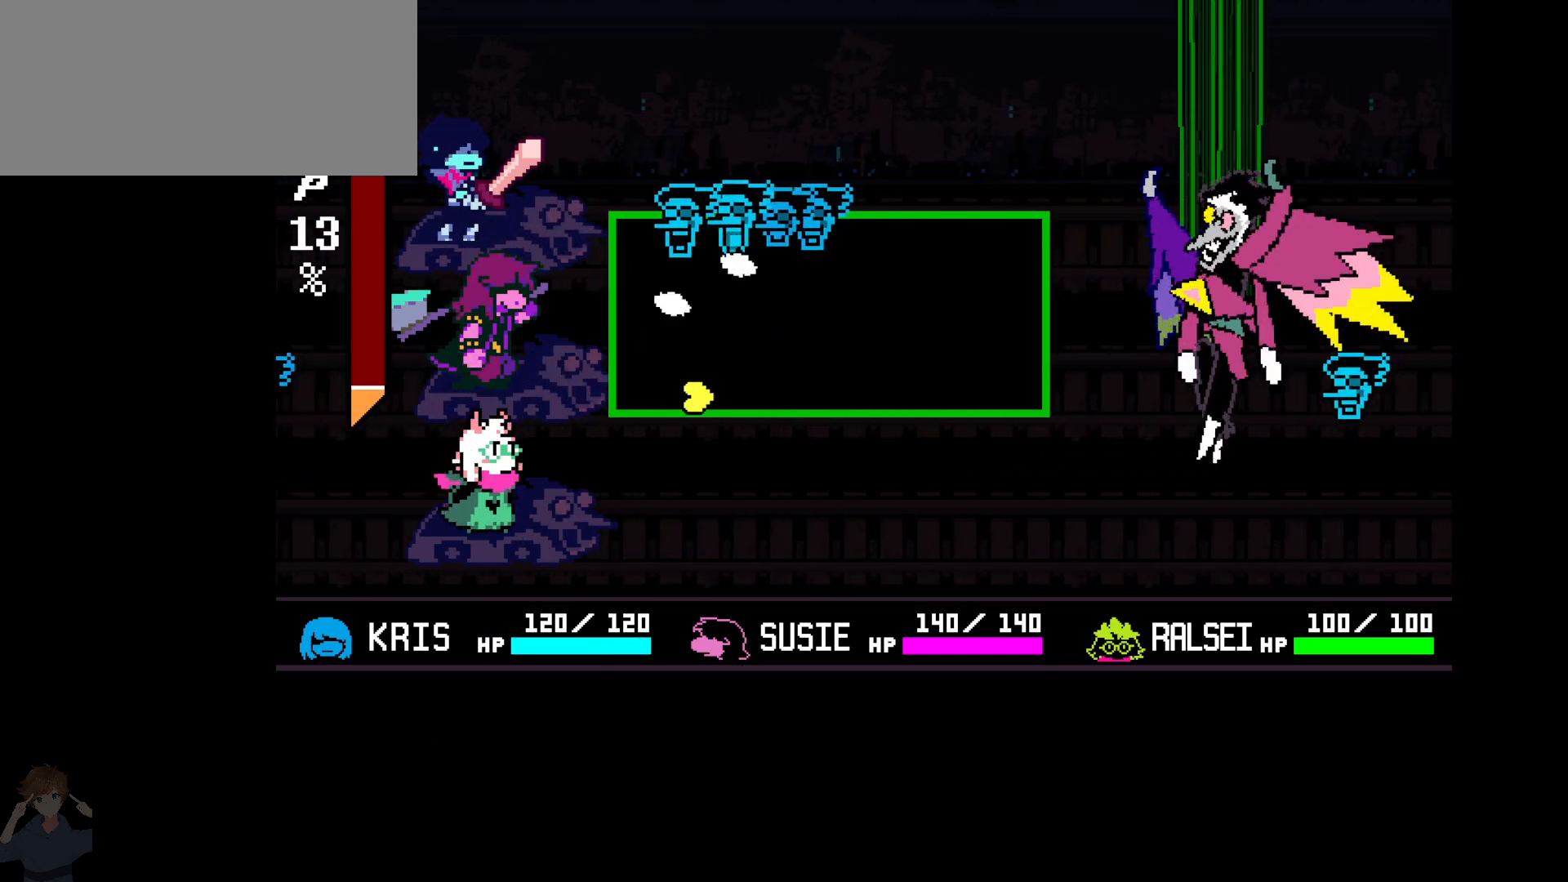
{"keys": ["right", "up"], "events": [[183, "down", "up"], [267, "up", "down"]]}
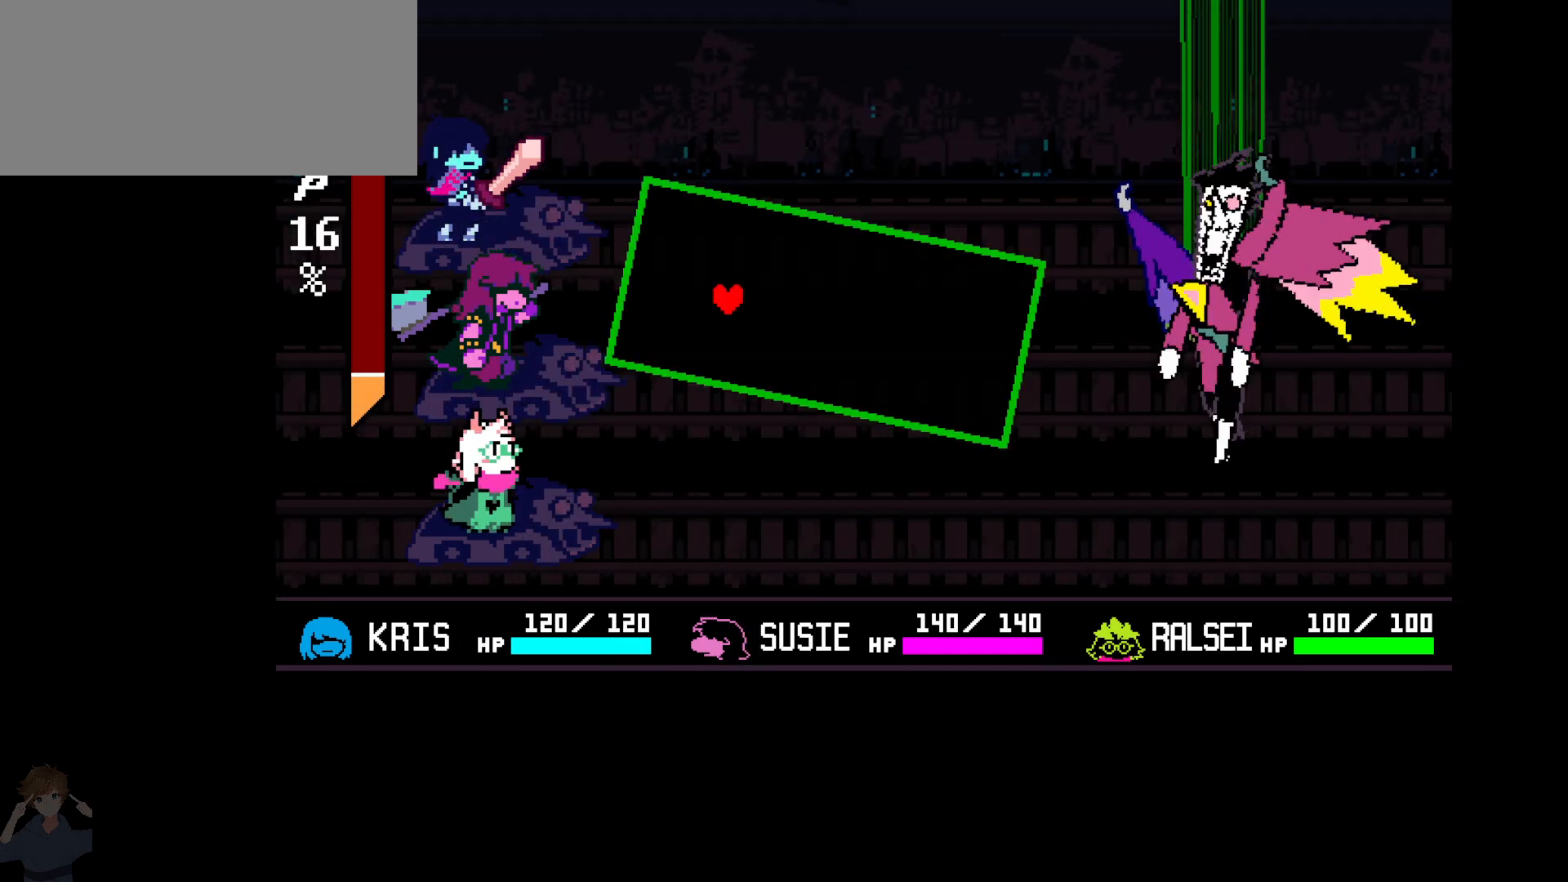
{"keys": [], "events": [[333, "up", "up"], [417, "right", "up"]]}
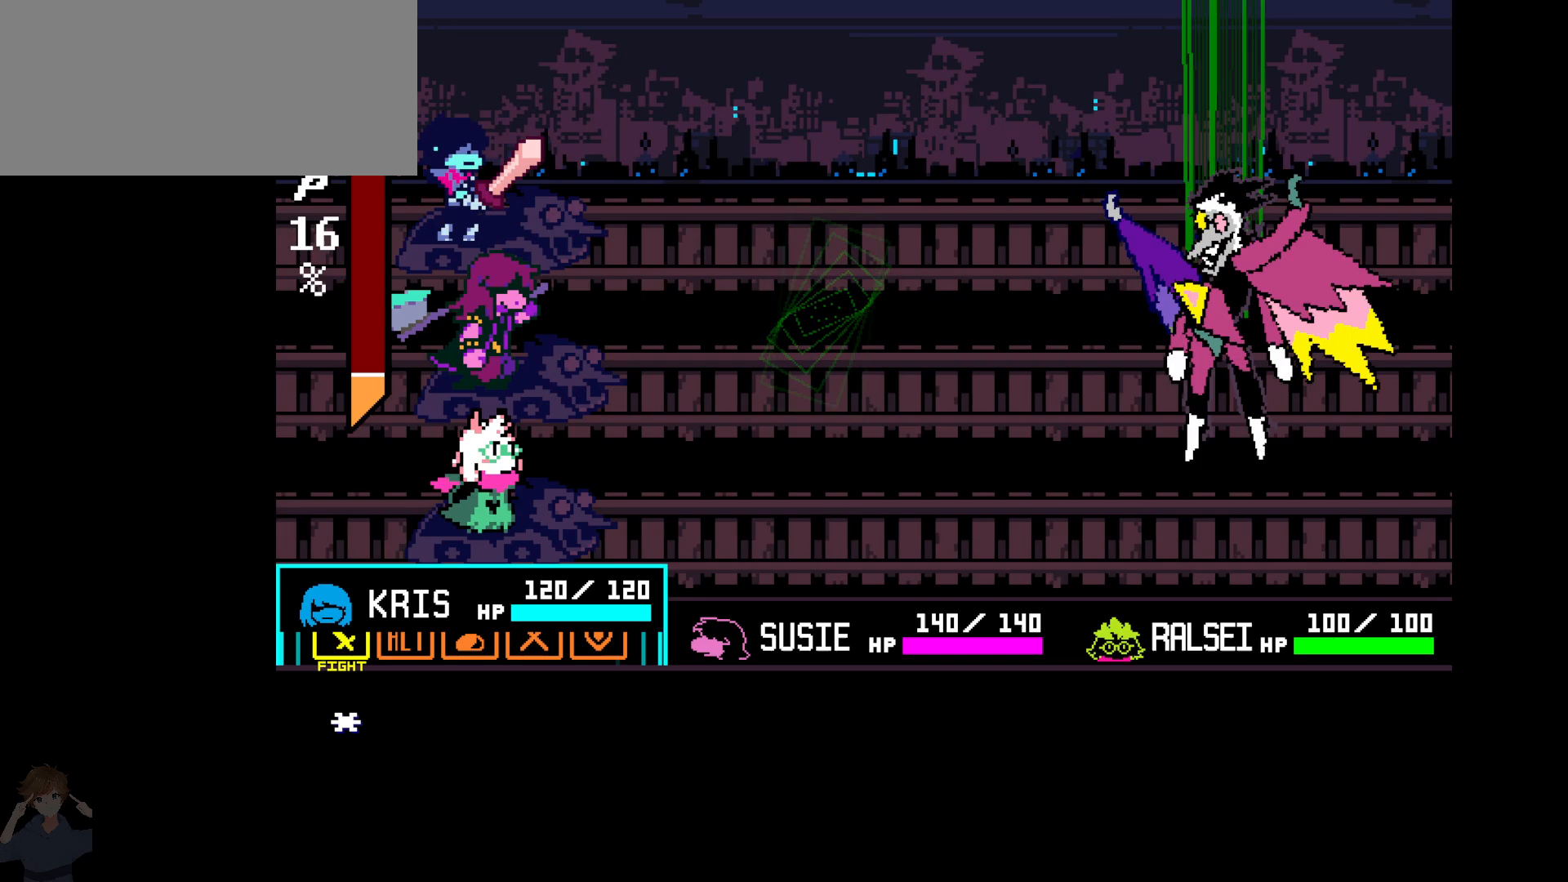
{"keys": [], "events": [[250, "right", "down"], [350, "right", "up"], [400, "z", "down"], [450, "z", "up"]]}
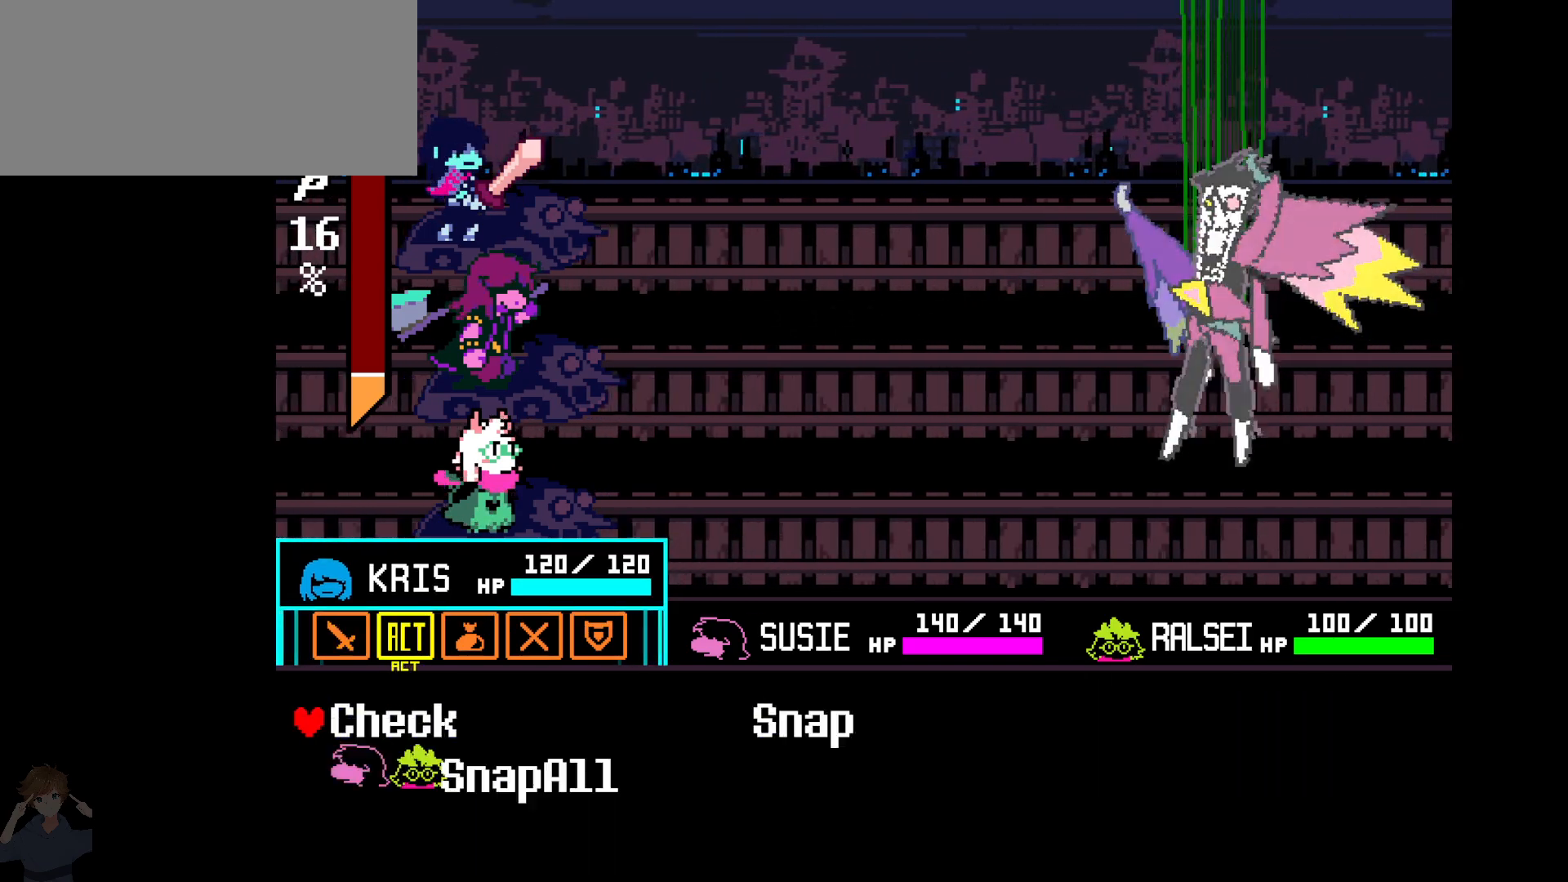
{"keys": ["c"], "events": [[33, "z", "down"], [83, "z", "up"], [167, "down", "down"], [217, "z", "down"], [267, "down", "up"], [317, "c", "down"], [367, "z", "up"]]}
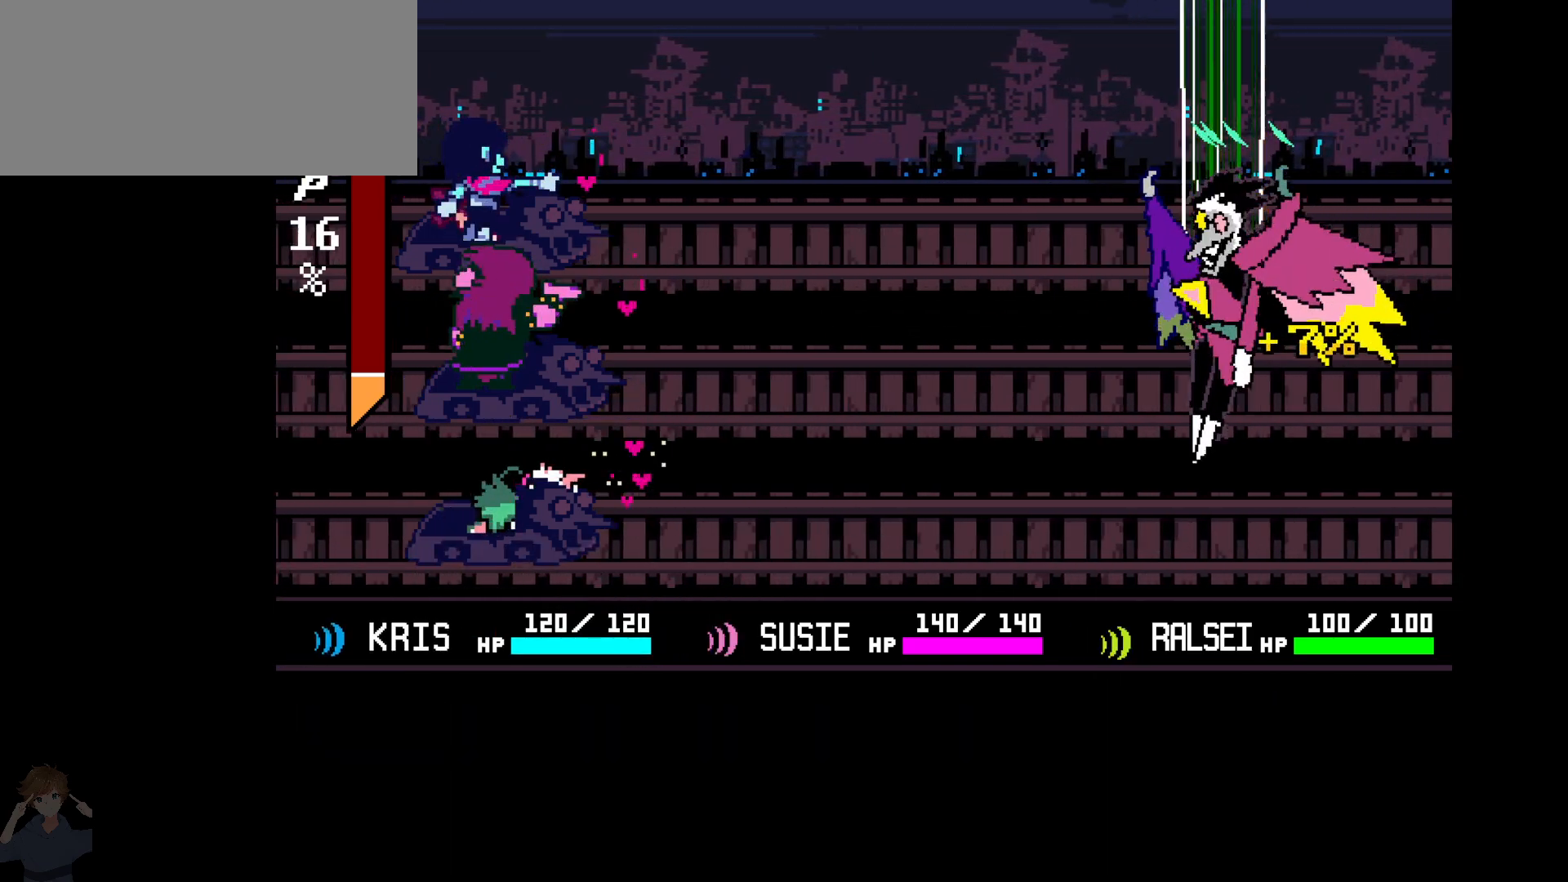
{"keys": ["left"], "events": [[383, "left", "down"], [433, "c", "up"]]}
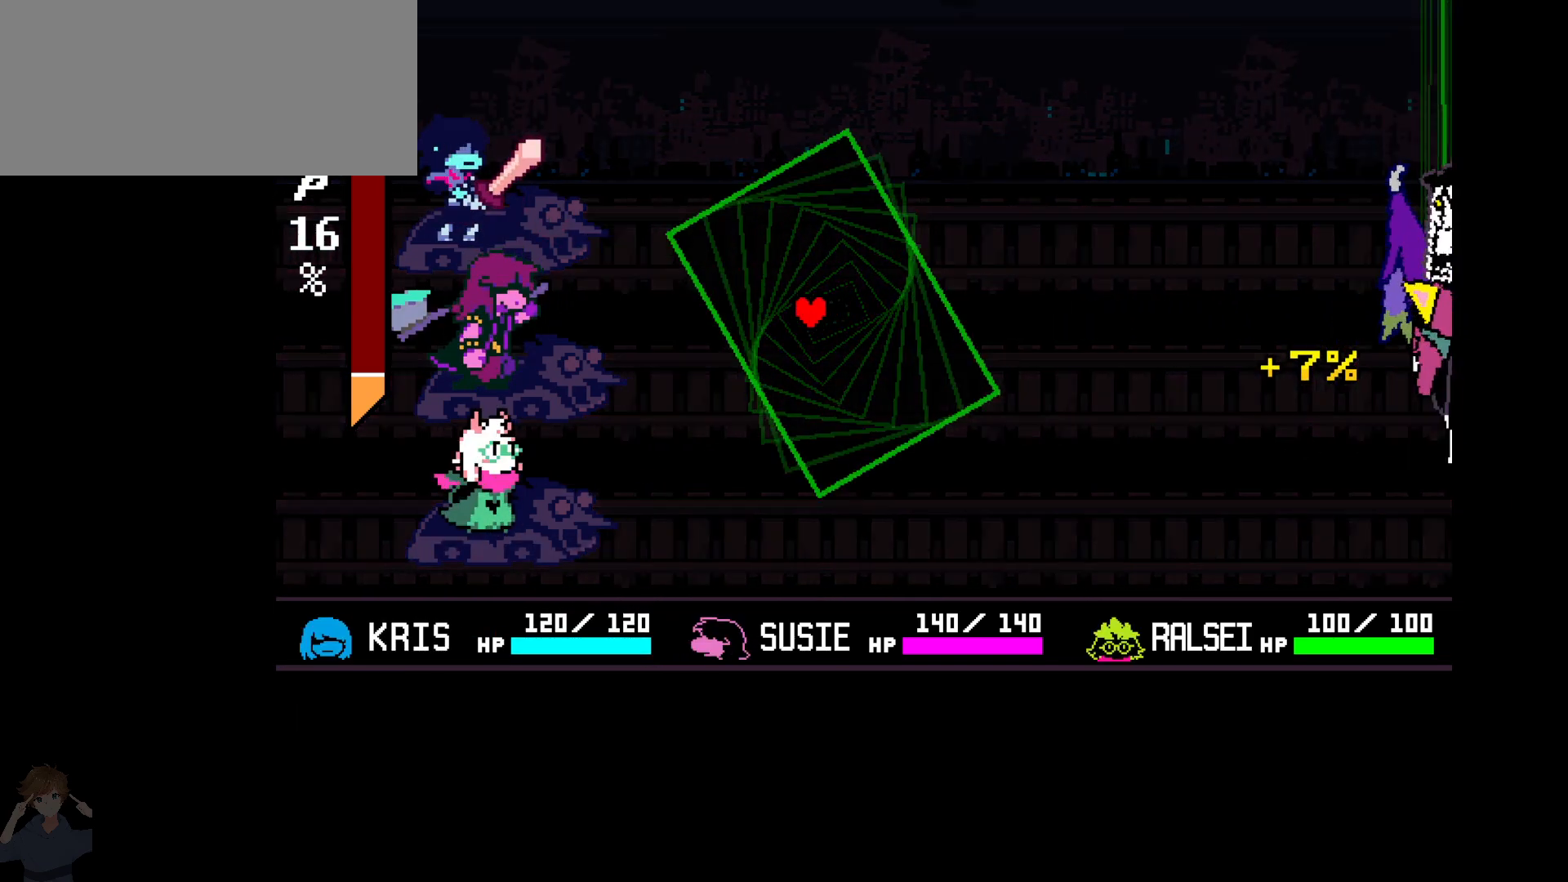
{"keys": ["left"], "events": []}
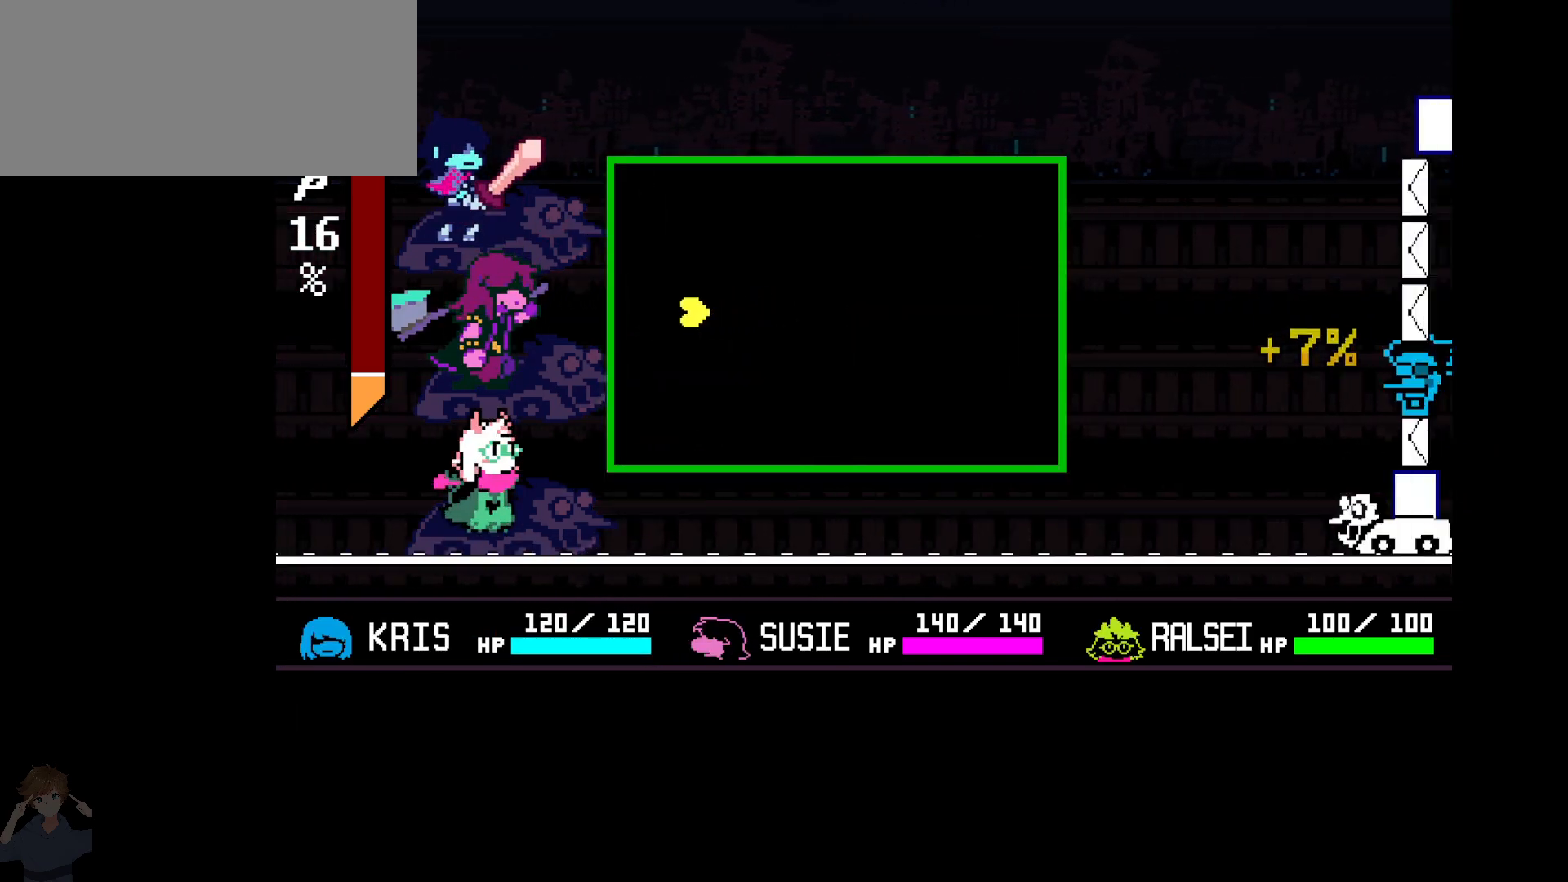
{"keys": ["left"], "events": []}
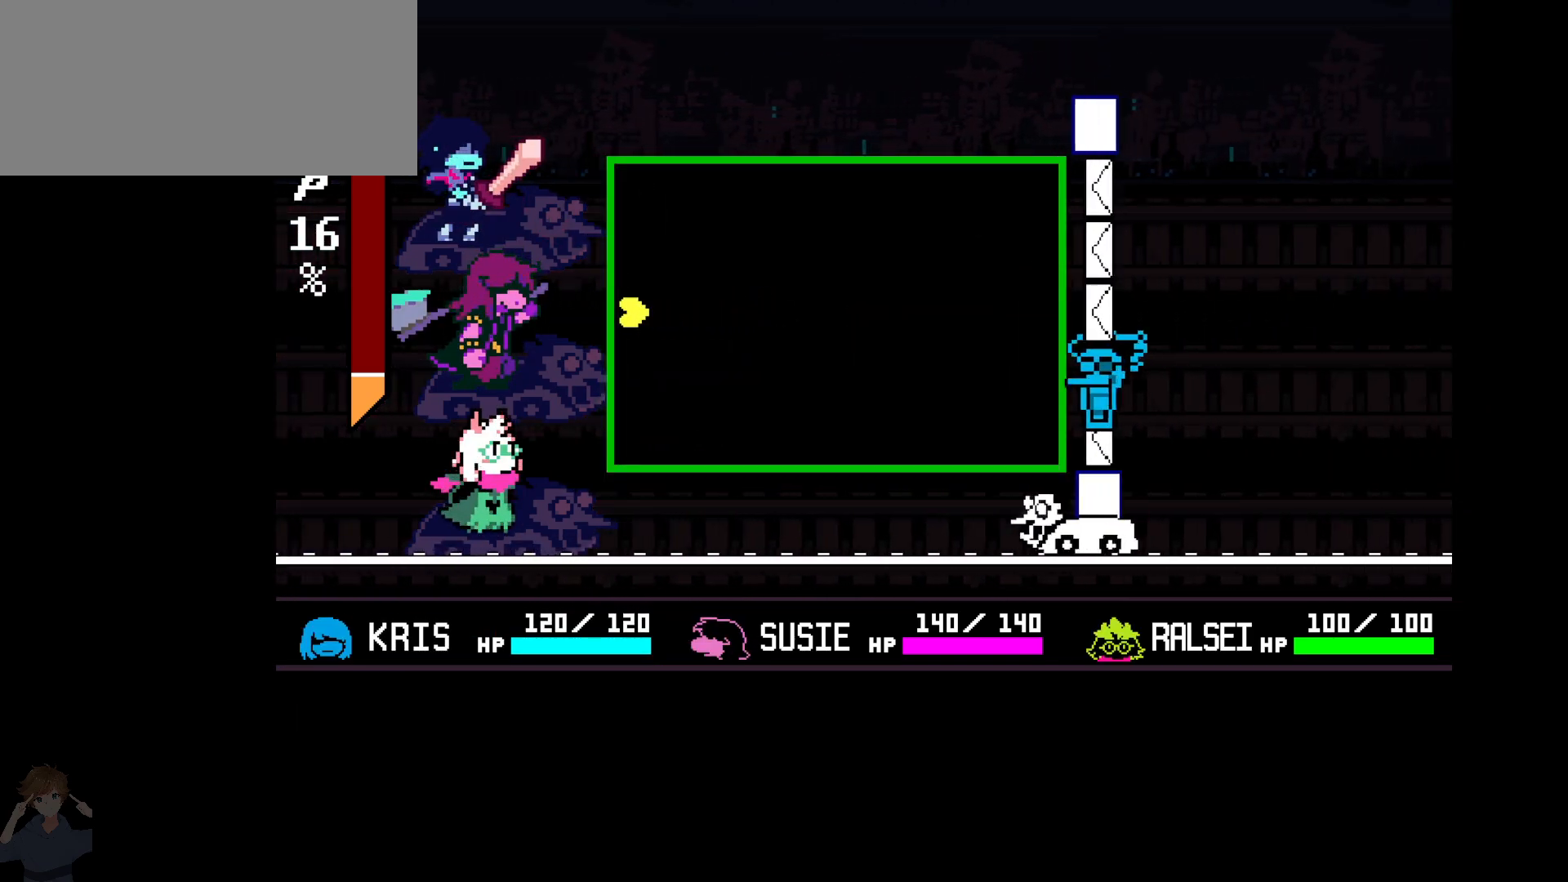
{"keys": ["left"], "events": [[133, "down", "down"], [333, "down", "up"]]}
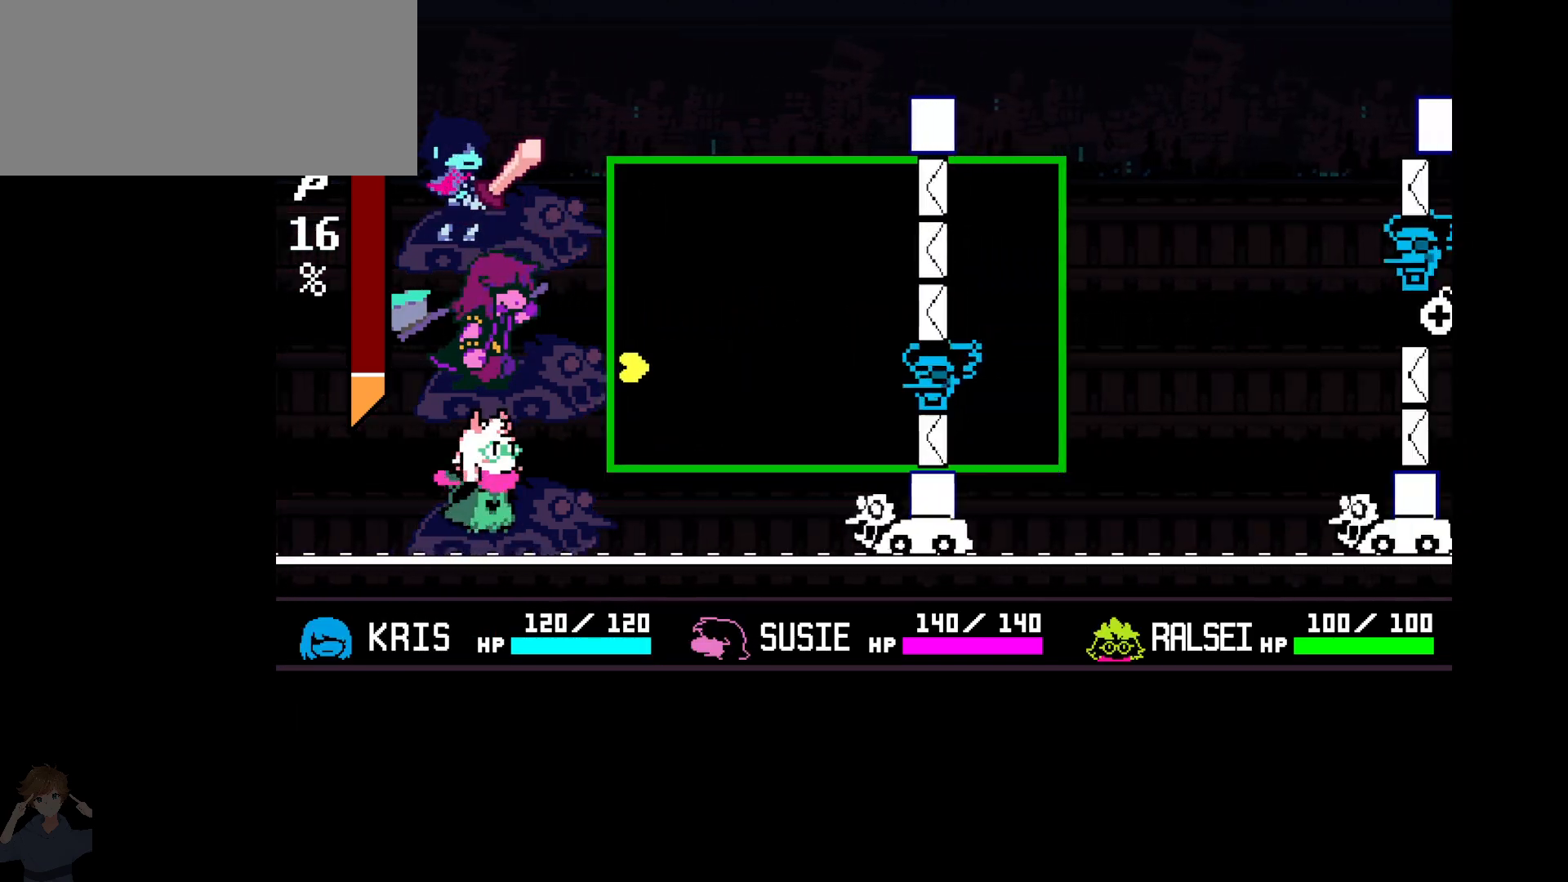
{"keys": [], "events": [[117, "left", "up"]]}
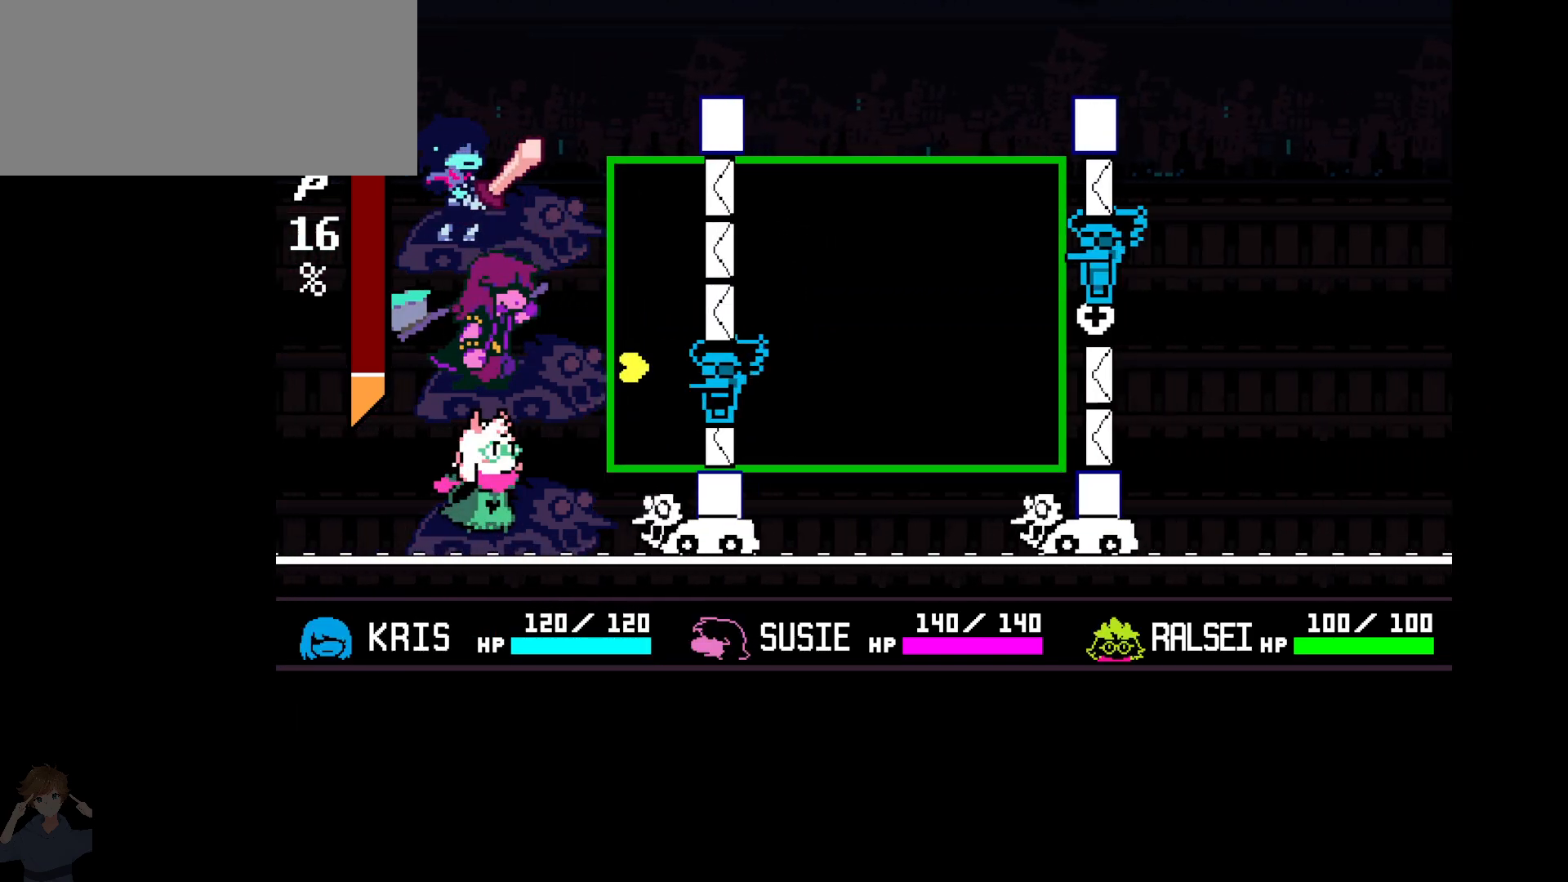
{"keys": ["right"], "events": [[83, "right", "down"]]}
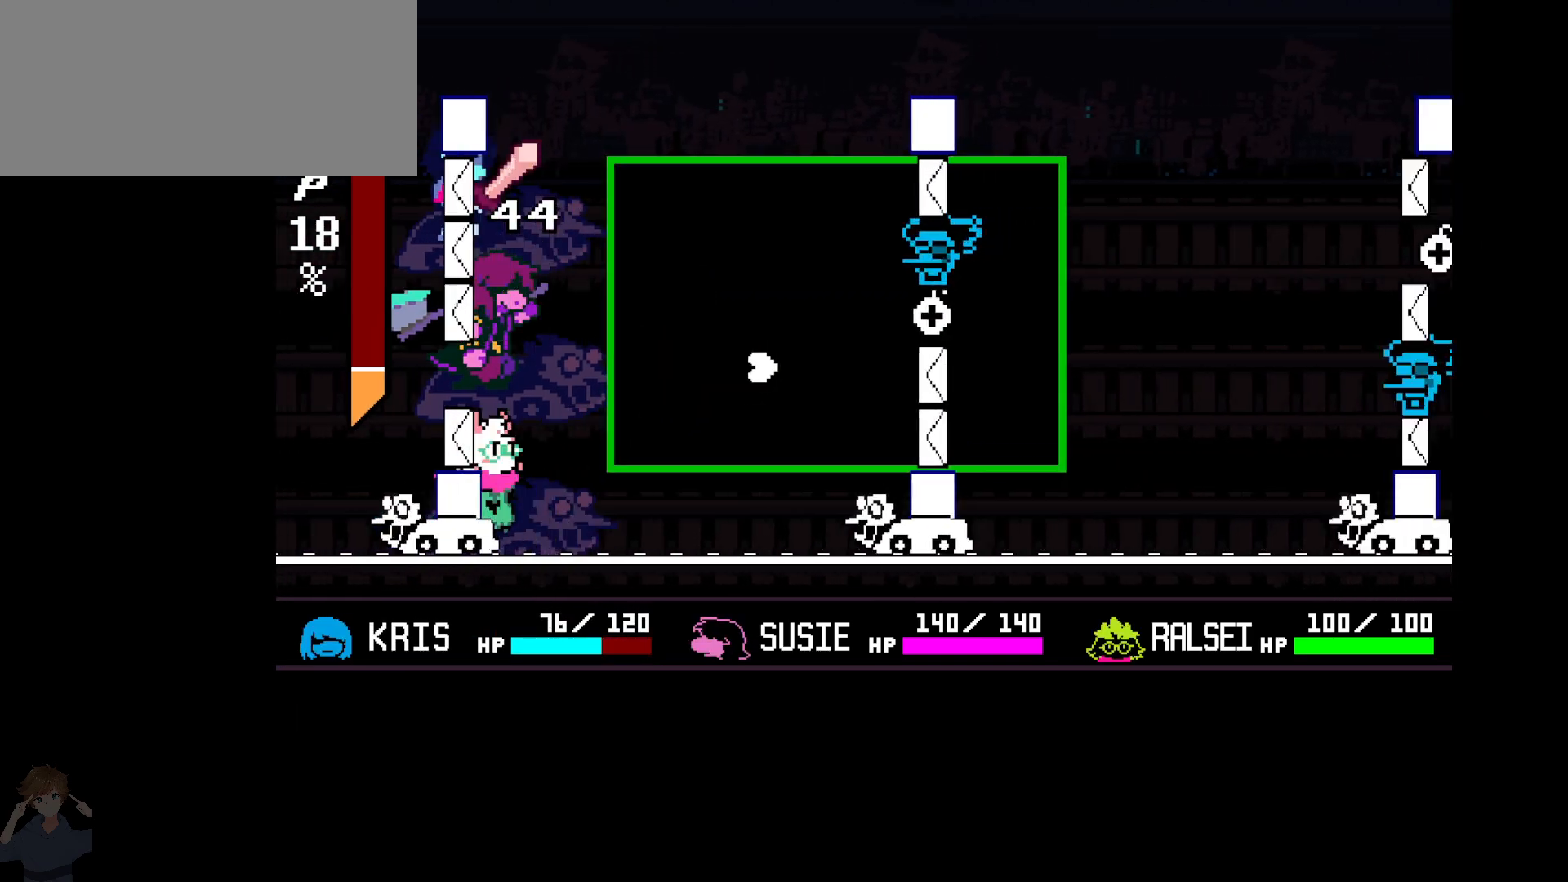
{"keys": ["right"], "events": []}
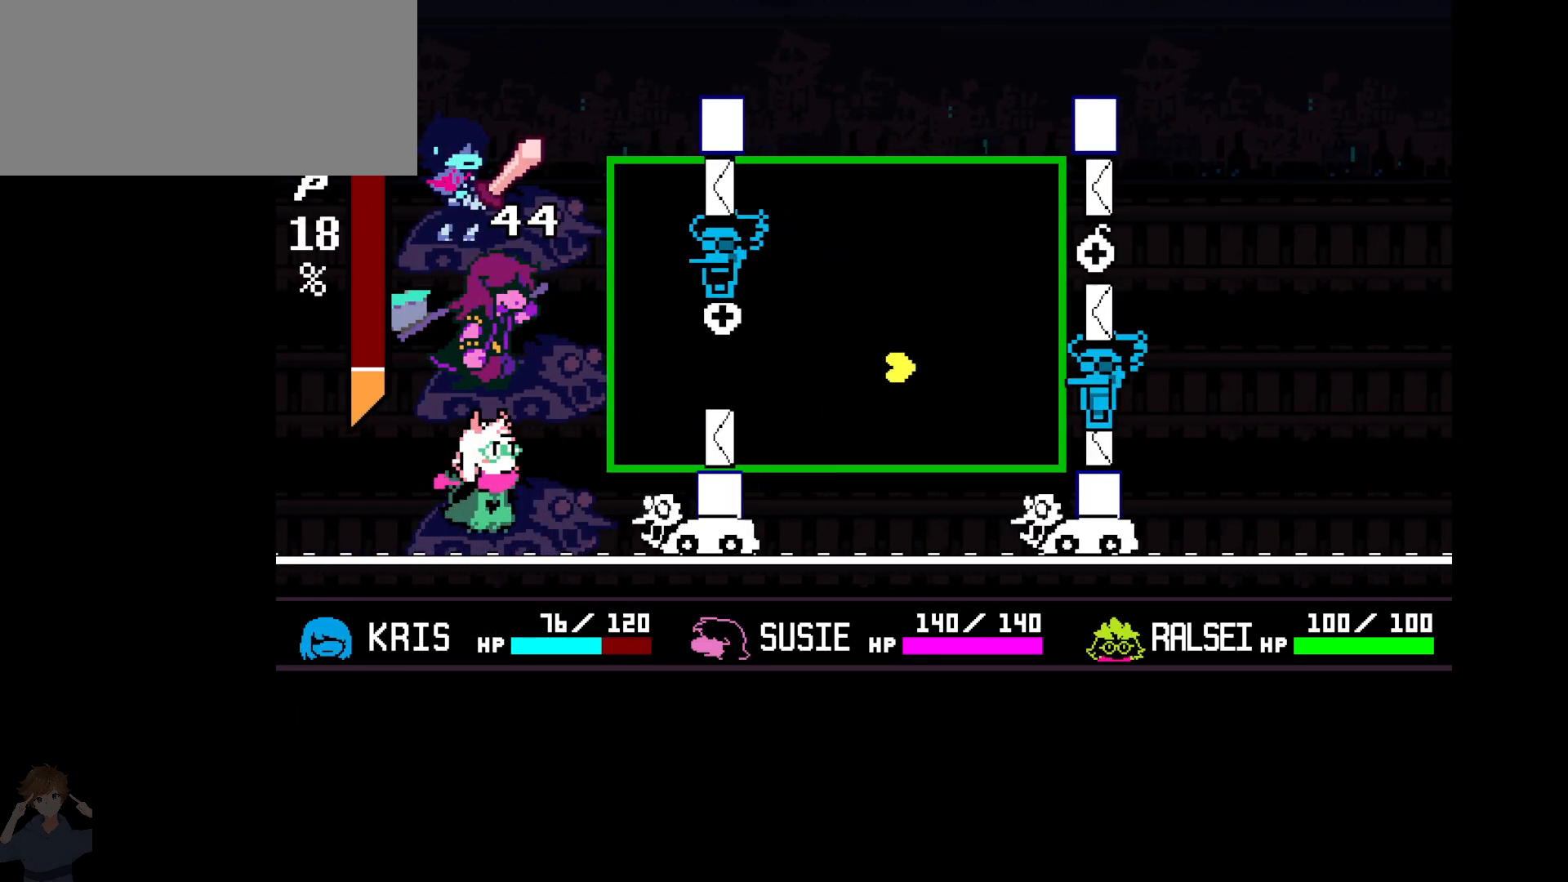
{"keys": ["left", "up"], "events": [[400, "up", "down"], [450, "left", "down"], [450, "right", "up"]]}
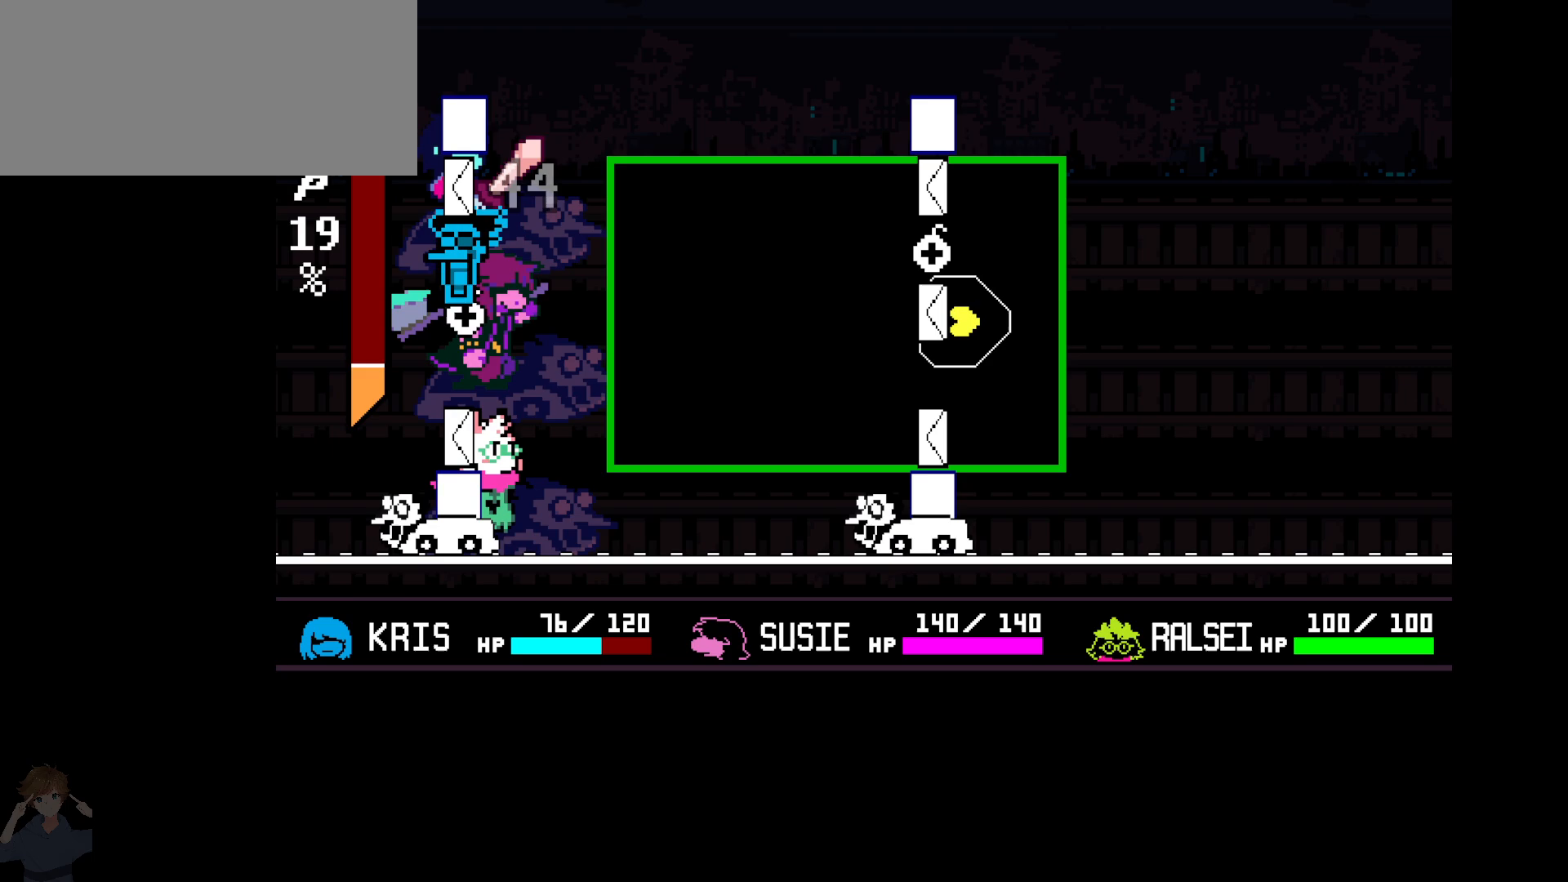
{"keys": ["left"], "events": [[217, "up", "up"]]}
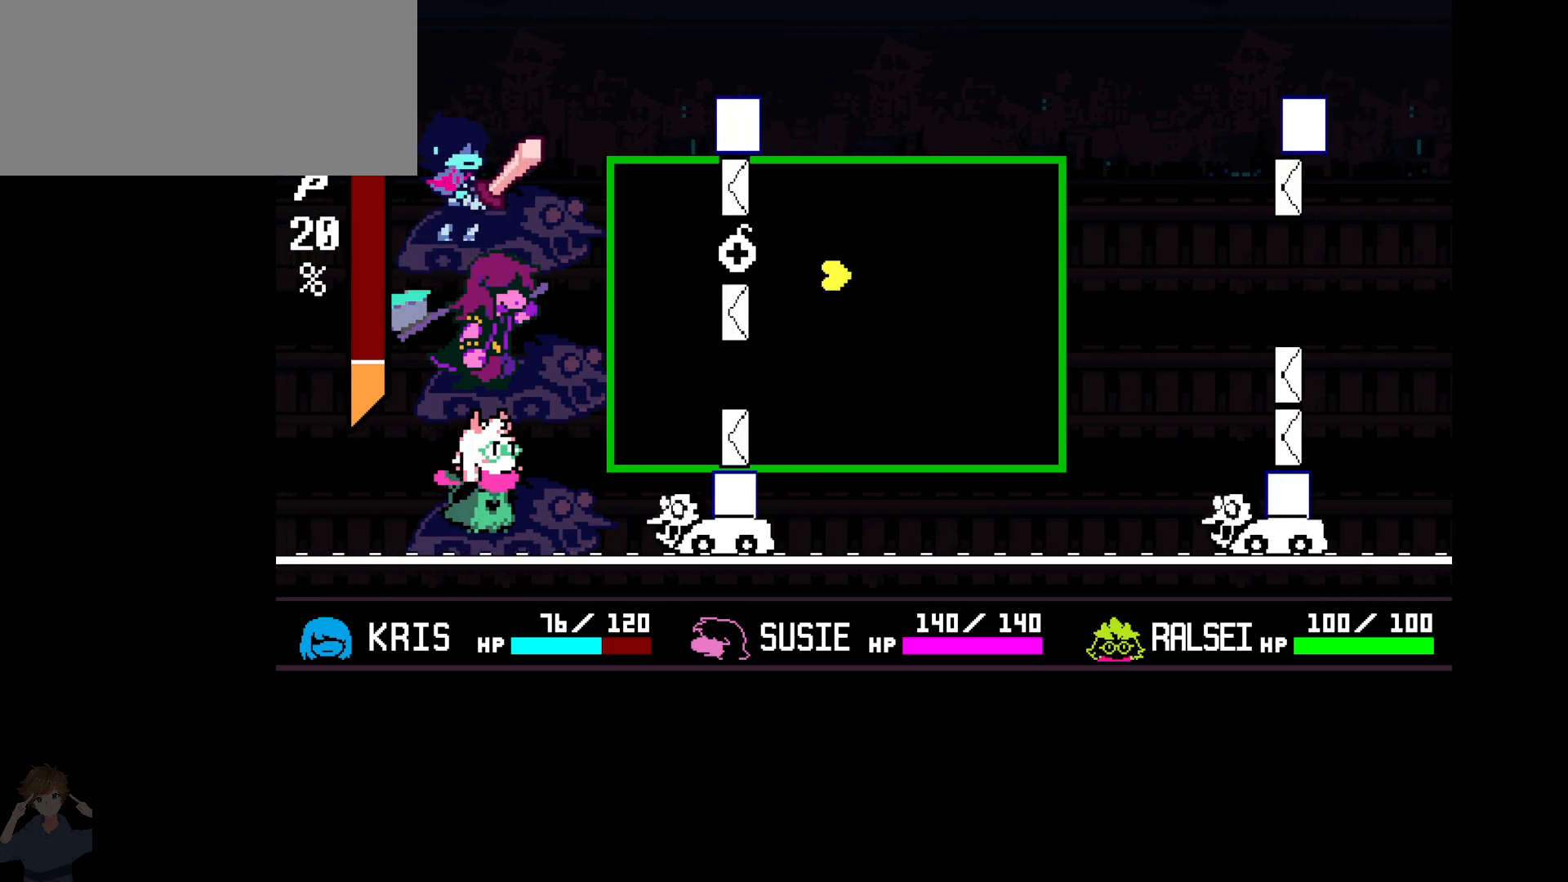
{"keys": ["left"], "events": []}